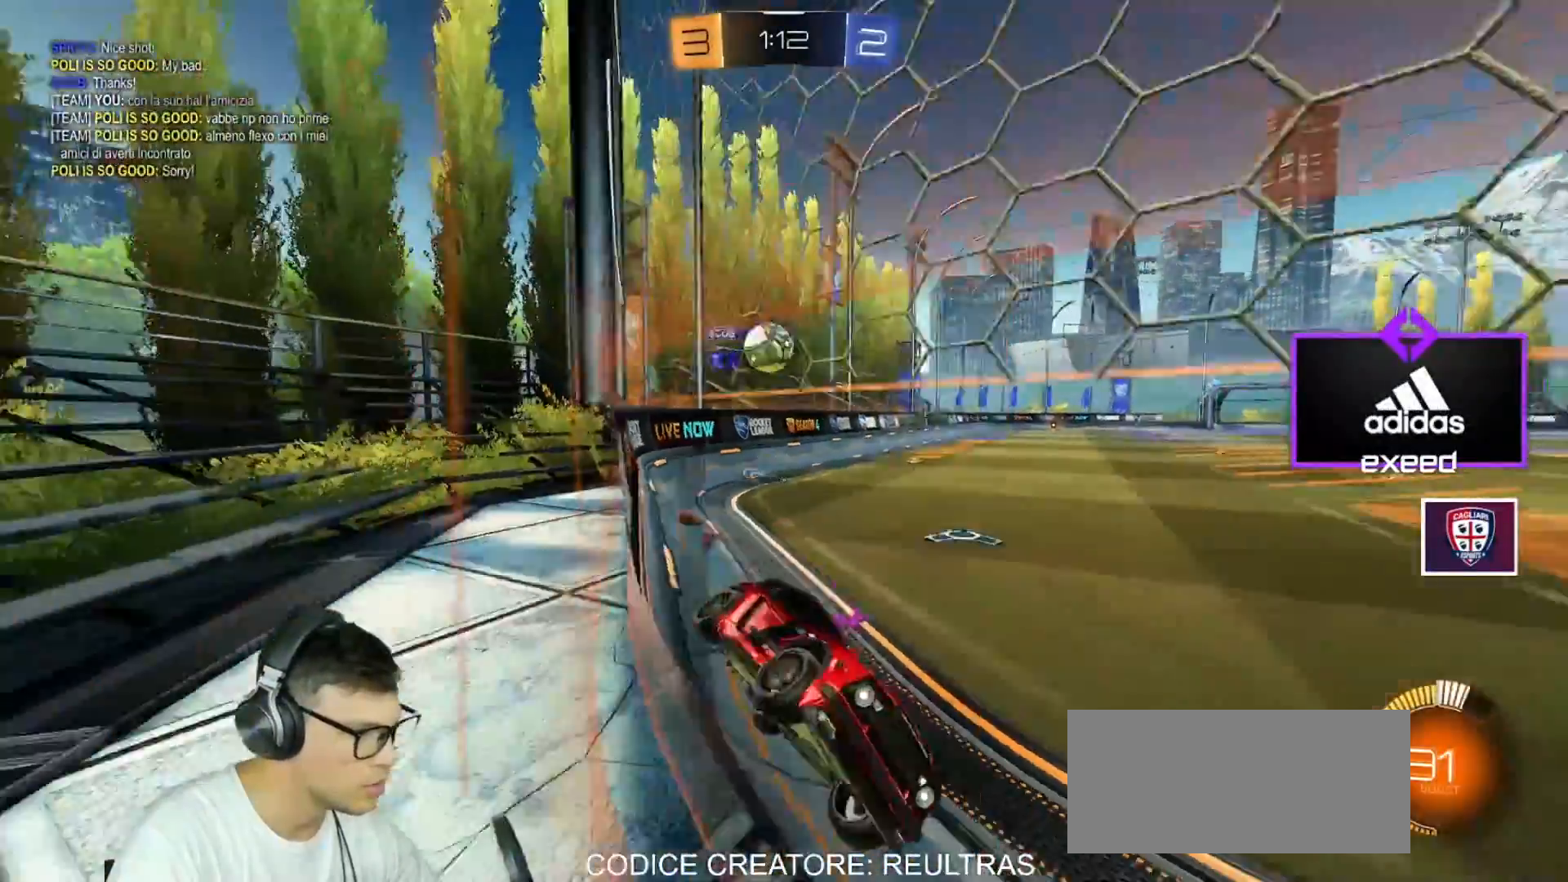
Gameplay with keyboard and mouse; each line is a JSON object with the keys and mouse buttons held at the frame after it. "events" lists presses ("down") and releases ("up") of "a", "d", "e", "q", "r", "s", "shift", "space", "w", "mouse_left", "mouse_wheel" and "mouse_right" between this image and that frame as [ms after this image, input, new state], when the widget could be followed in between. "mouse_left", "mouse_wheel", "mouse_right" = the "left", "wheel", "right" buttons of the "mouse" list. No other keys are recorded. "wheel" means that the mouse wheel is clicked or scrolled. Mouse movement is not recorded.
{"keys": ["a", "shift", "w"], "mouse": [], "events": [[133, "s", "down"], [267, "s", "up"], [267, "shift", "down"], [400, "w", "down"], [467, "shift", "up"], [500, "shift", "down"]]}
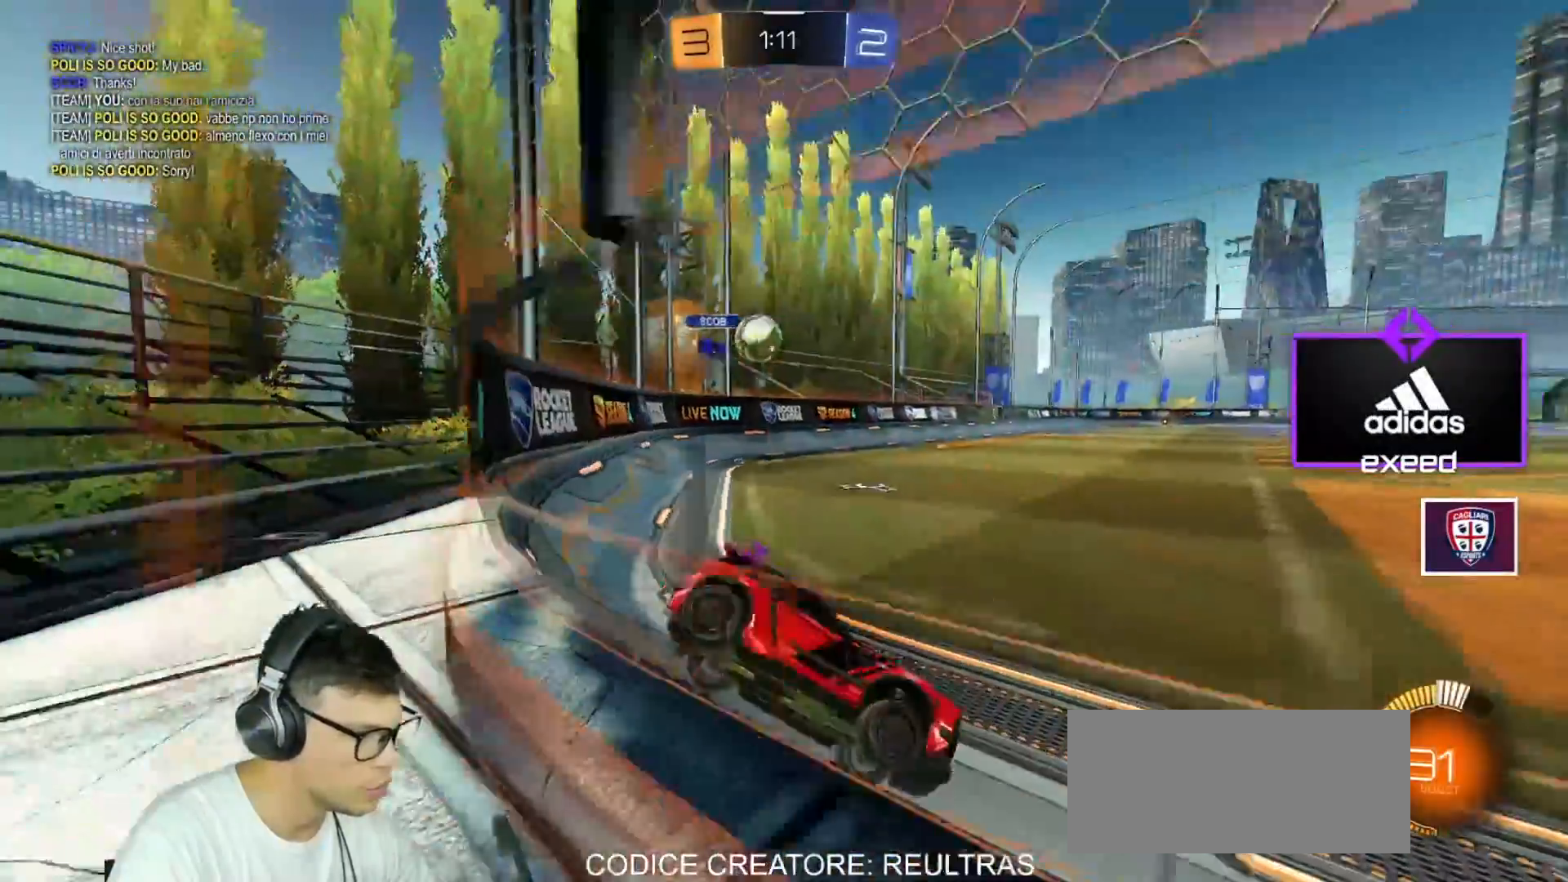
{"keys": ["a", "w"], "mouse": ["left"], "events": [[101, "shift", "up"], [434, "mouse_left", "down"]]}
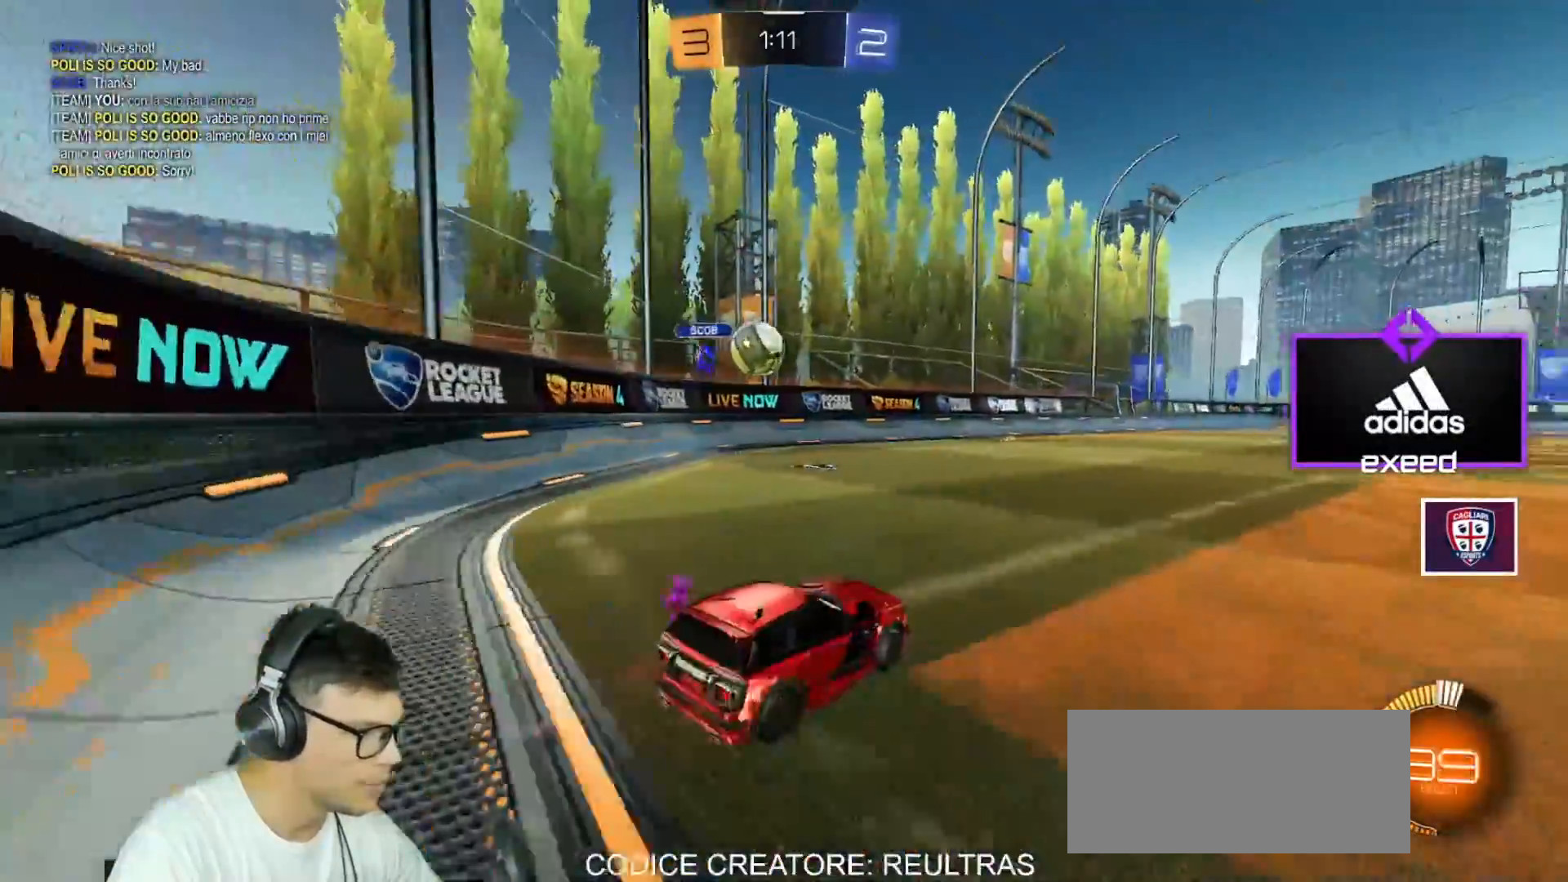
{"keys": [], "mouse": ["left", "right"], "events": [[167, "a", "up"], [200, "a", "down"], [500, "a", "up"], [500, "mouse_right", "down"], [500, "w", "up"]]}
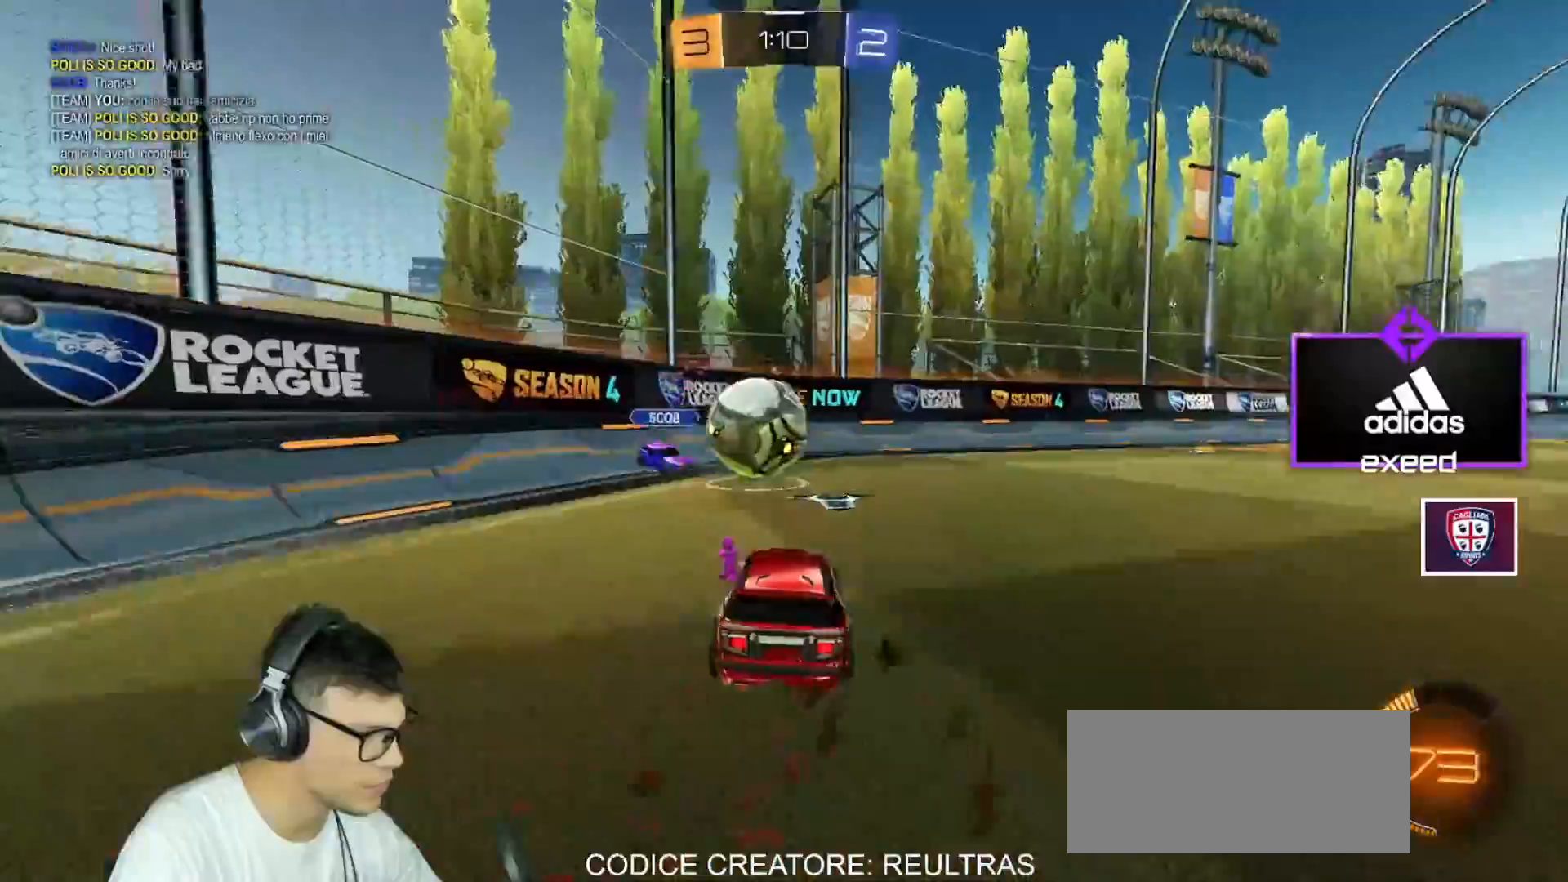
{"keys": ["a", "shift"], "mouse": ["left"], "events": [[67, "a", "down"], [67, "shift", "down"], [134, "mouse_right", "up"], [167, "mouse_right", "down"], [401, "mouse_right", "up"]]}
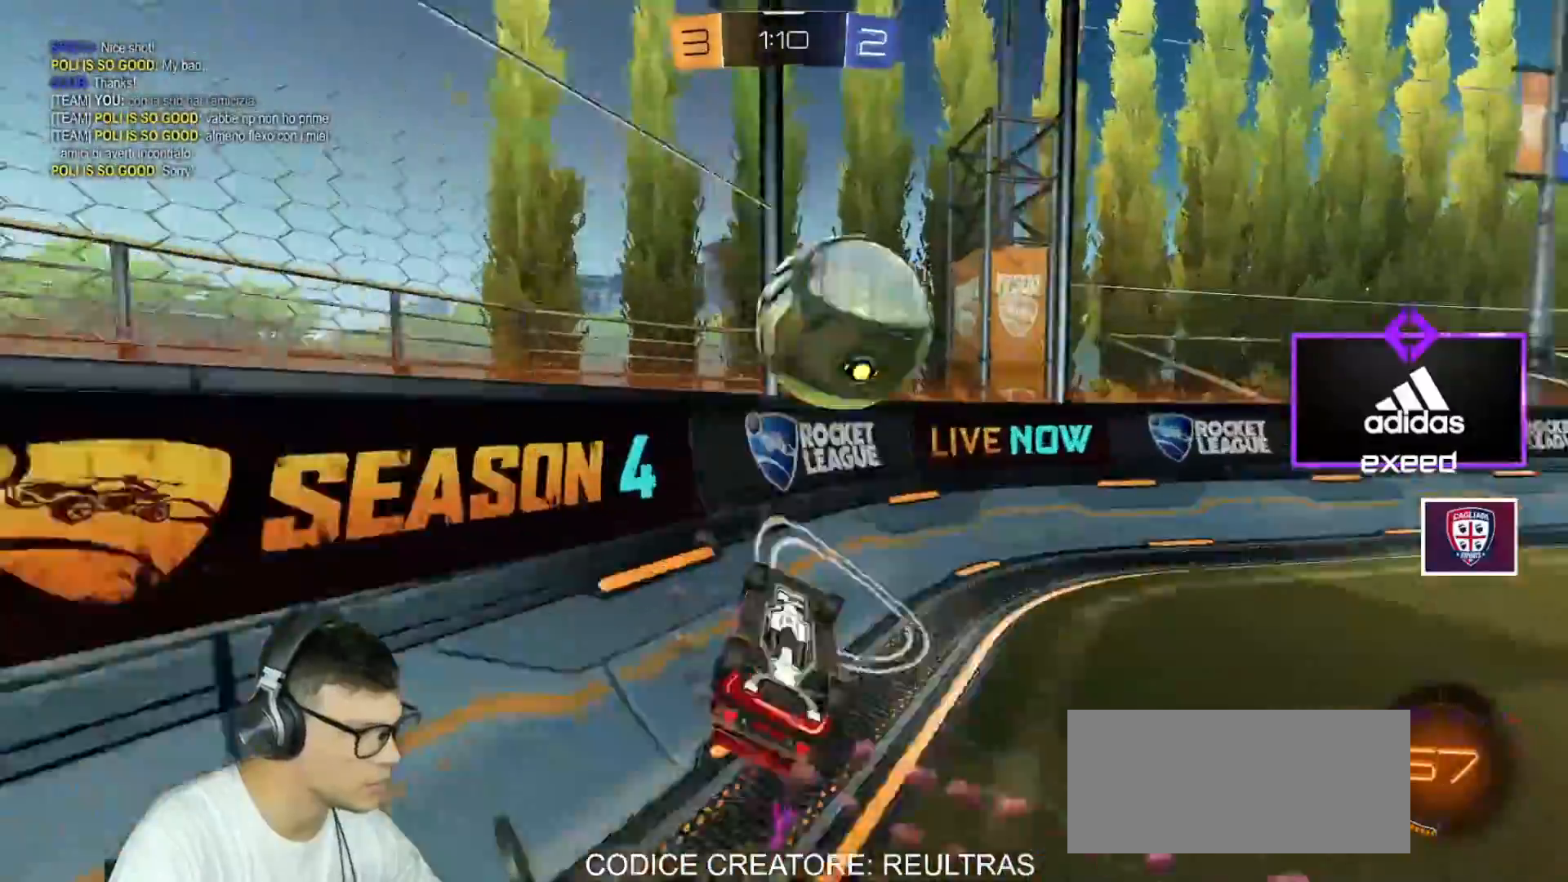
{"keys": ["w"], "mouse": ["left"], "events": [[133, "a", "up"], [200, "d", "down"], [200, "shift", "up"], [267, "w", "down"], [500, "d", "up"]]}
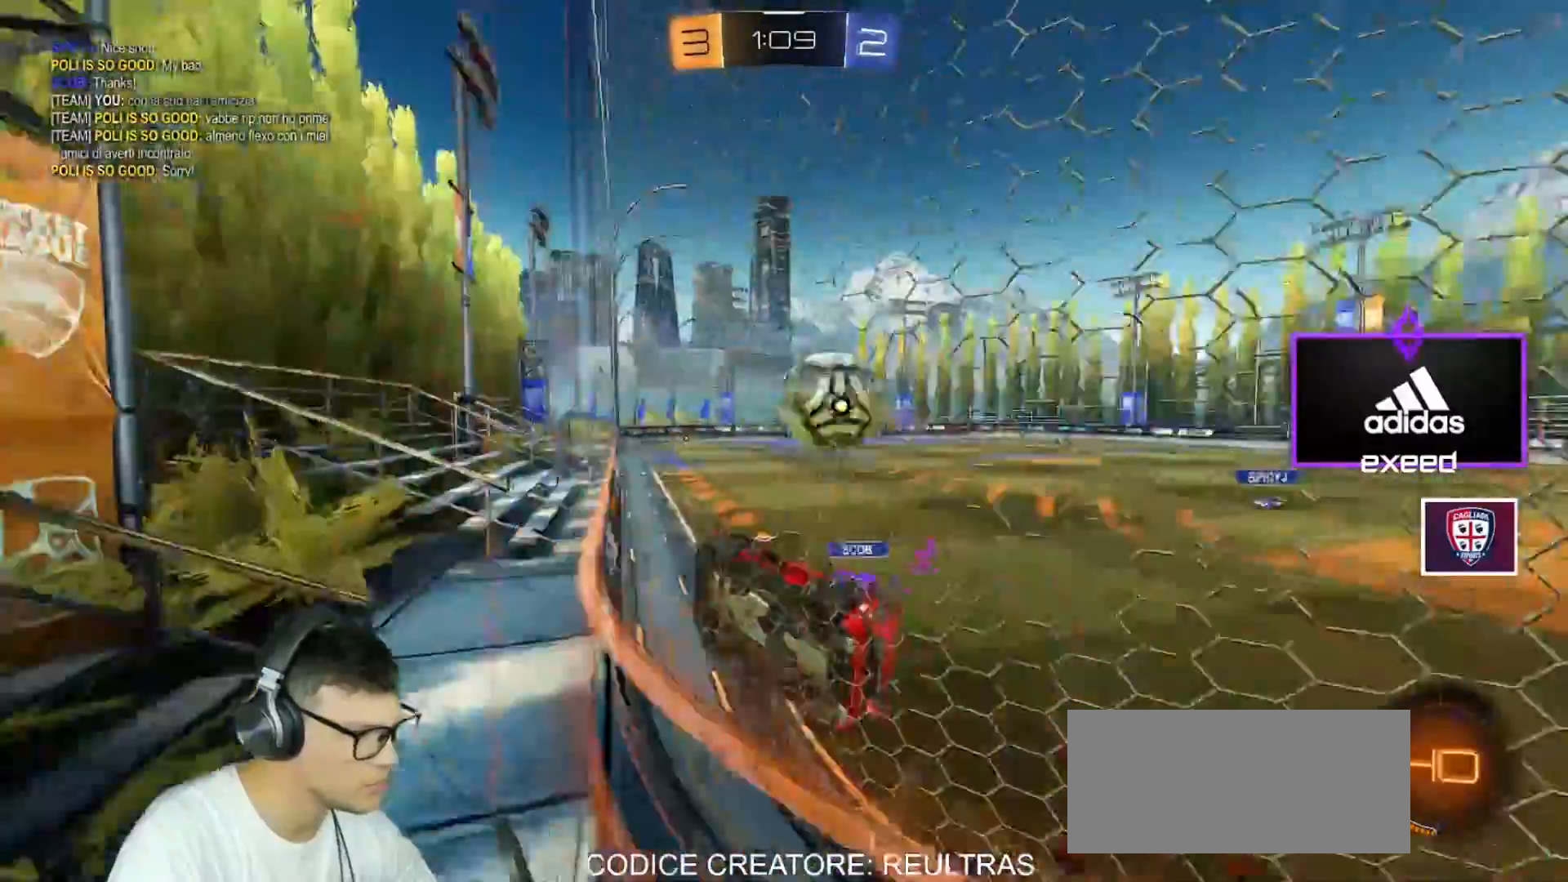
{"keys": [], "mouse": ["left"], "events": [[401, "a", "down"], [468, "a", "up"], [468, "w", "up"]]}
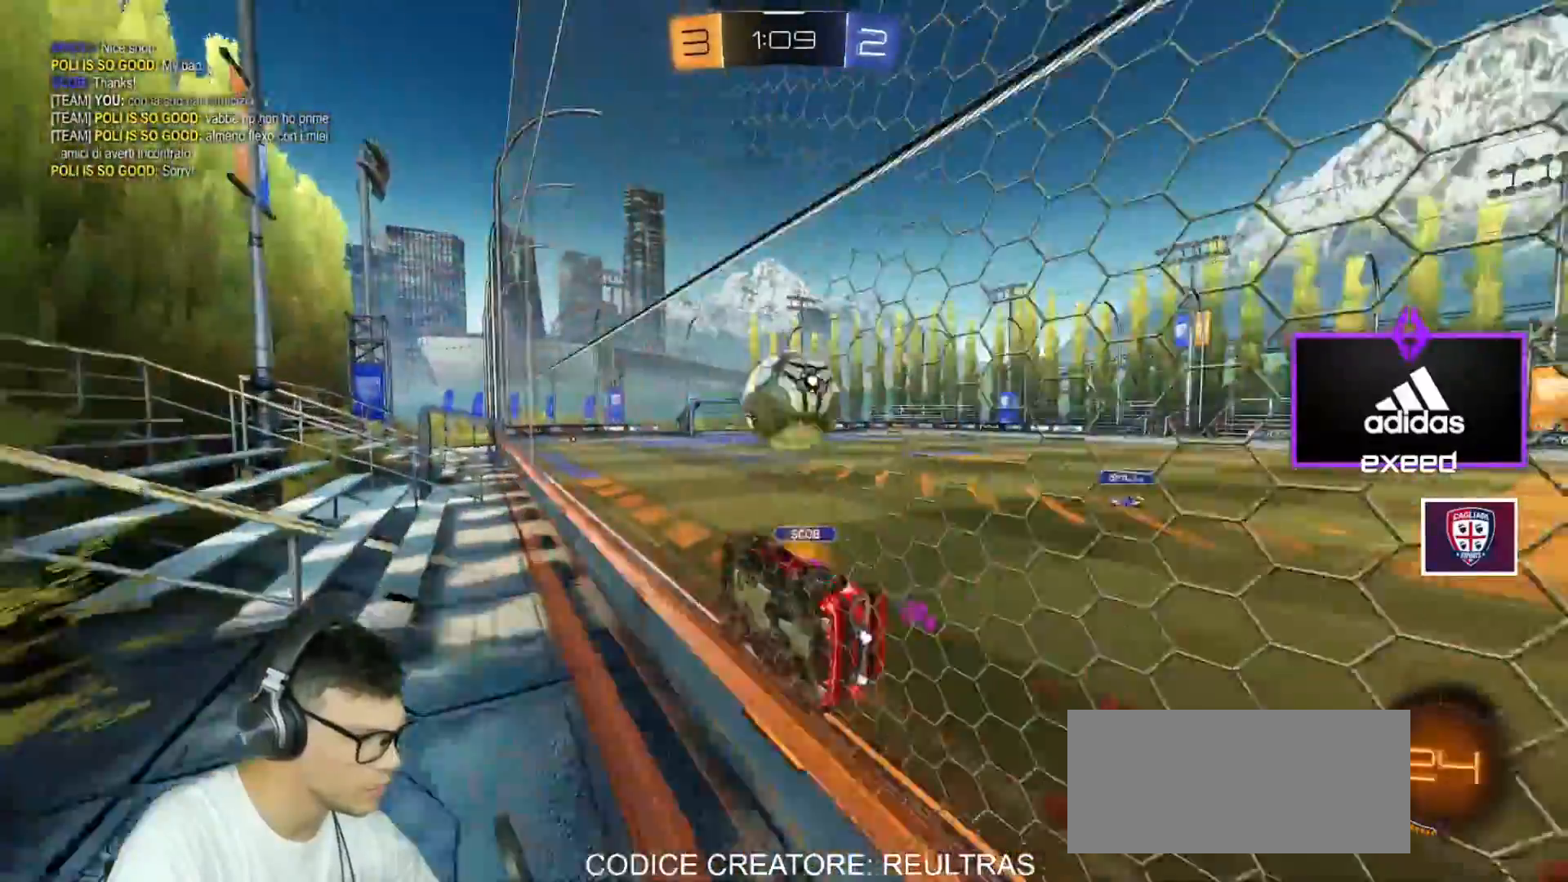
{"keys": [], "mouse": [], "events": [[33, "mouse_right", "down"], [133, "mouse_left", "up"], [133, "mouse_right", "up"]]}
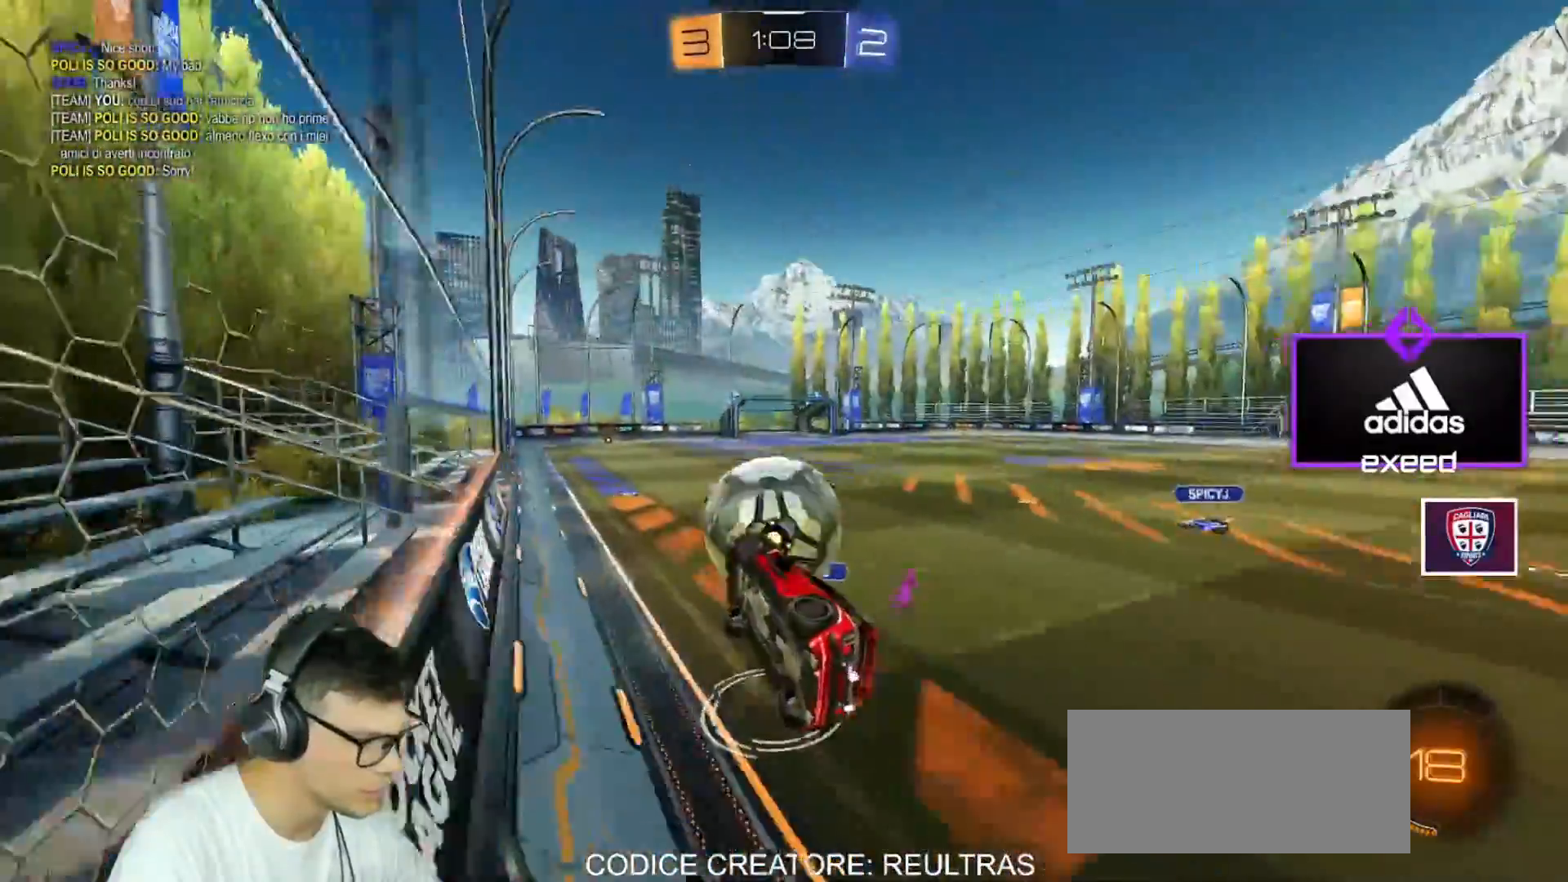
{"keys": ["a", "s"], "mouse": [], "events": [[134, "w", "down"], [201, "mouse_right", "down"], [267, "a", "down"], [267, "s", "down"], [334, "w", "up"], [501, "mouse_right", "up"]]}
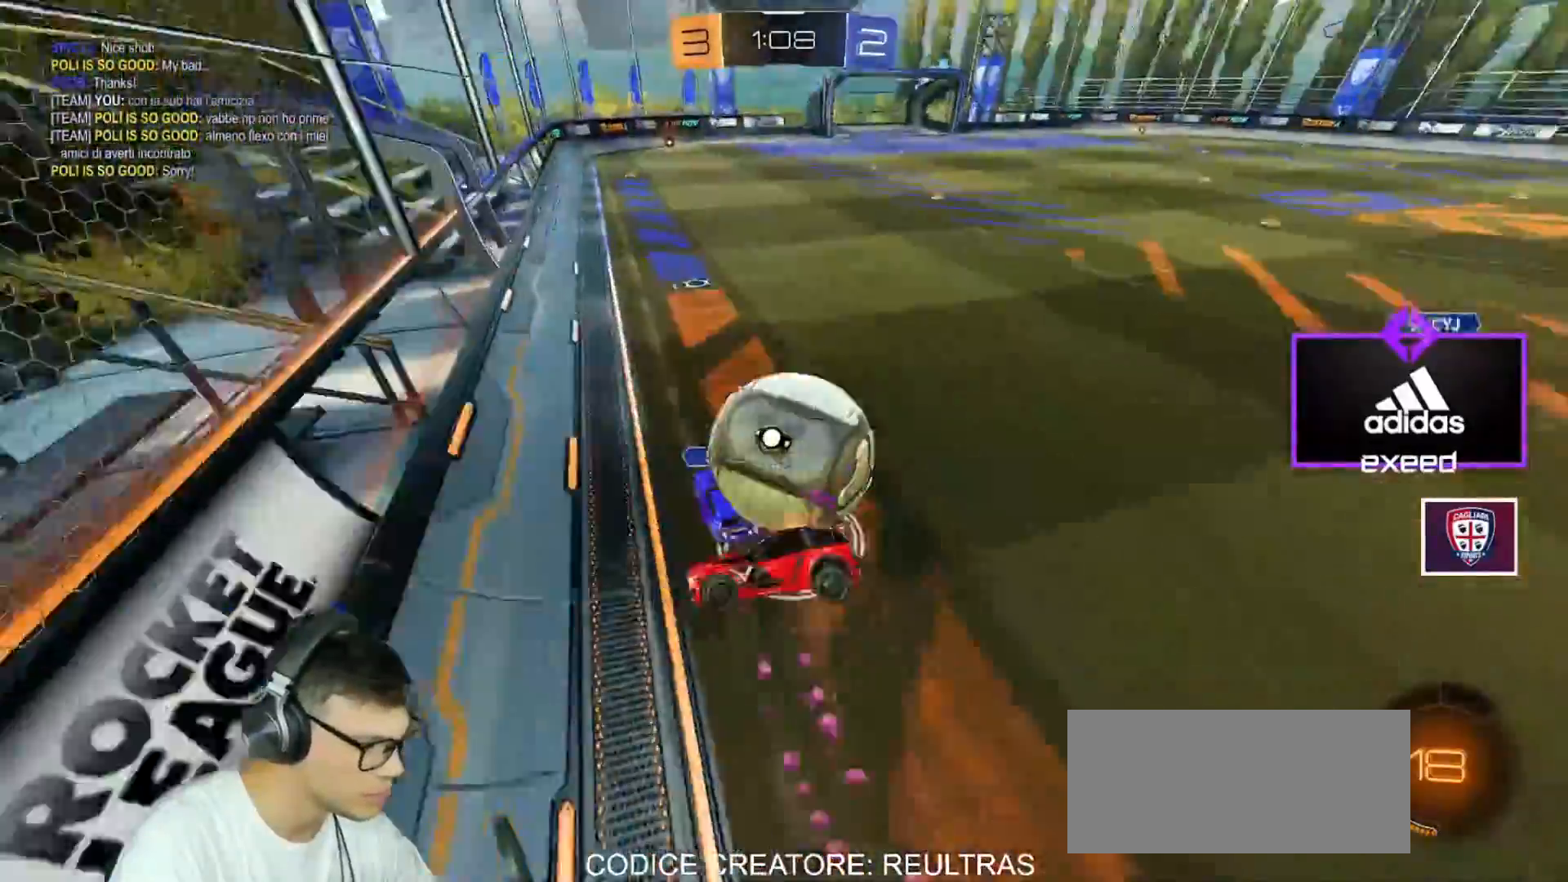
{"keys": ["a", "s"], "mouse": [], "events": []}
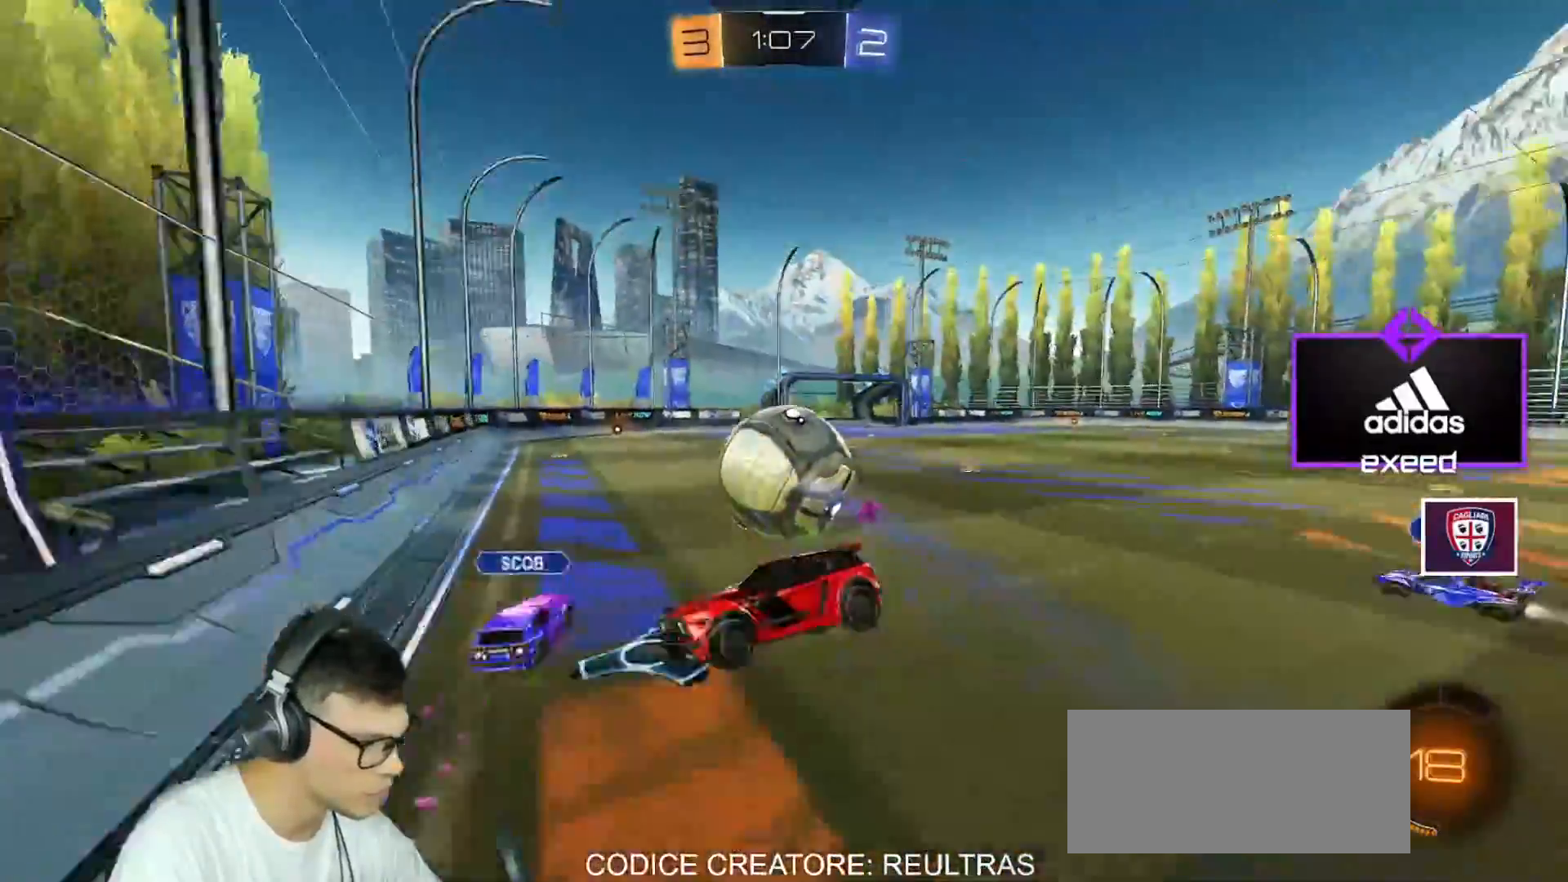
{"keys": ["a", "e", "shift"], "mouse": [], "events": [[34, "e", "down"], [401, "s", "up"], [468, "shift", "down"]]}
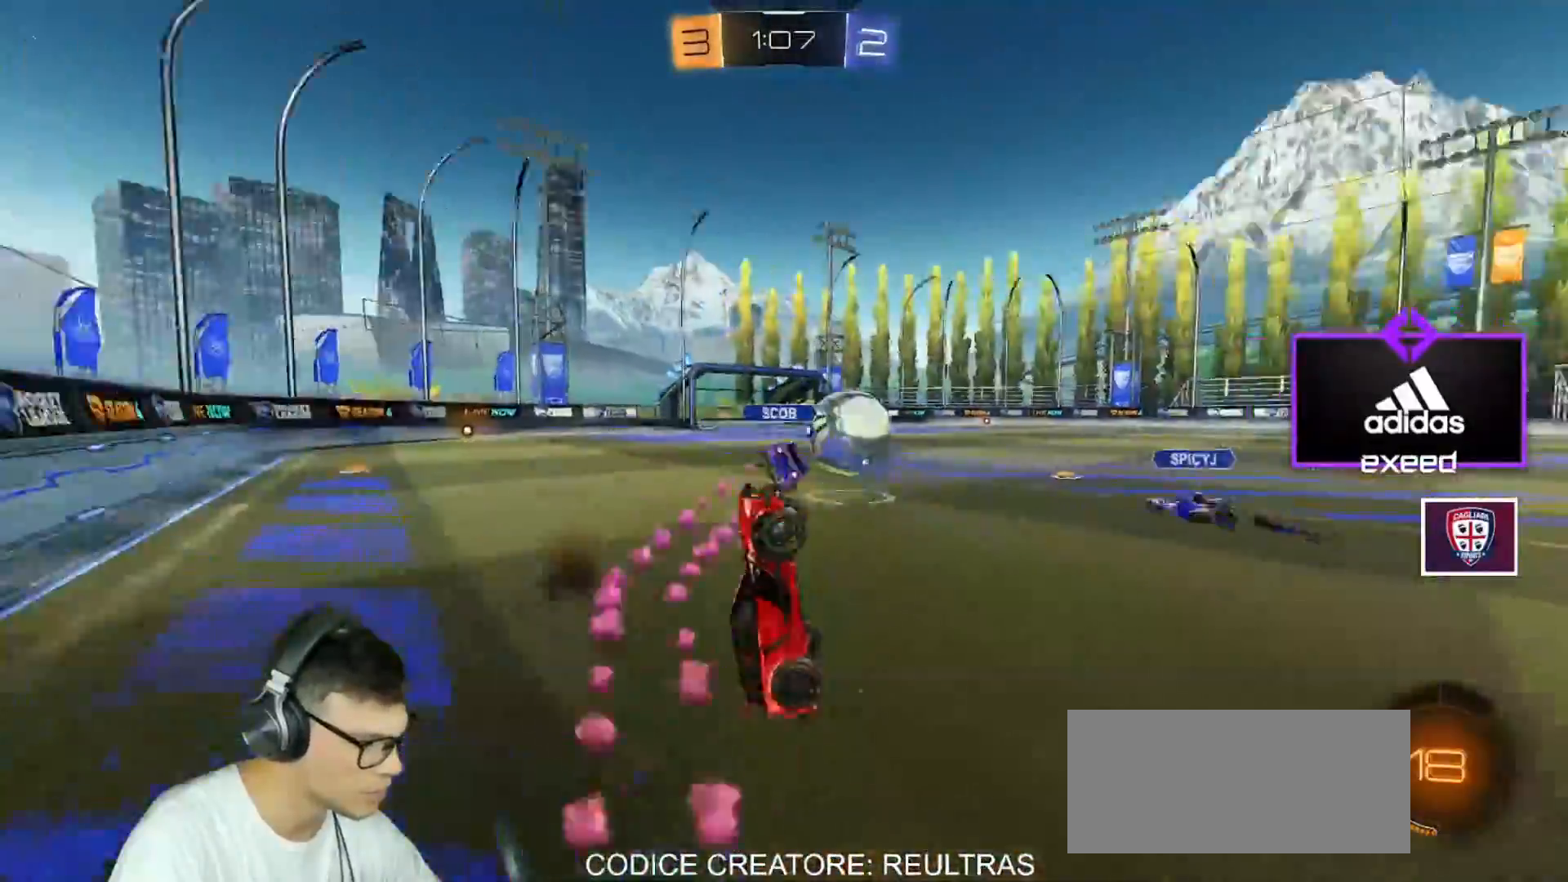
{"keys": ["d", "shift"], "mouse": [], "events": [[33, "a", "up"], [234, "e", "up"], [334, "d", "down"]]}
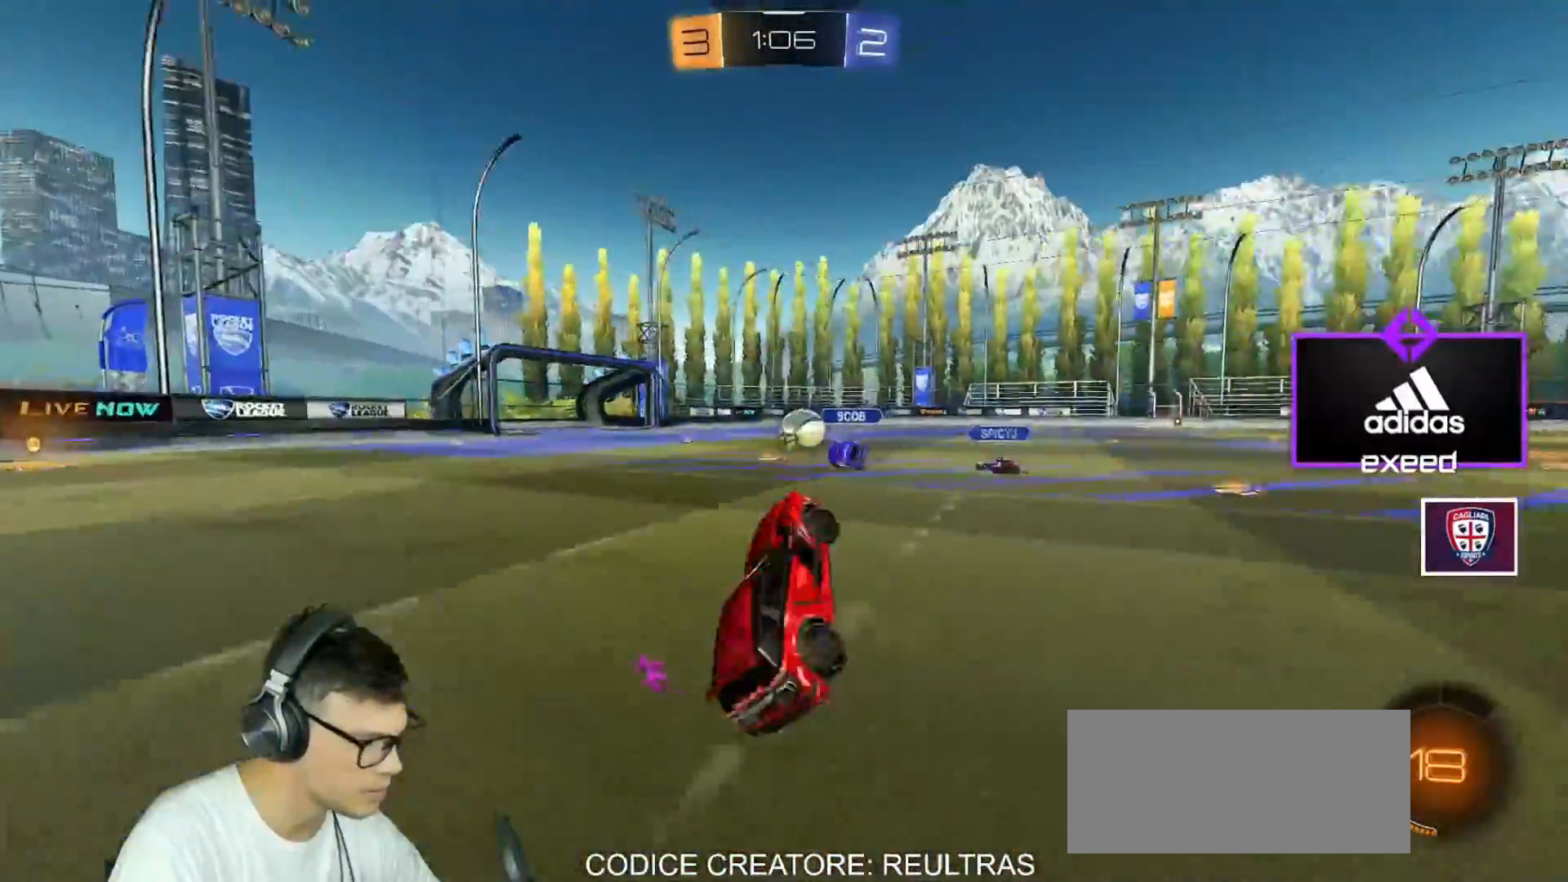
{"keys": ["a", "w"], "mouse": [], "events": [[101, "d", "up"], [201, "a", "down"], [234, "shift", "up"], [301, "w", "down"]]}
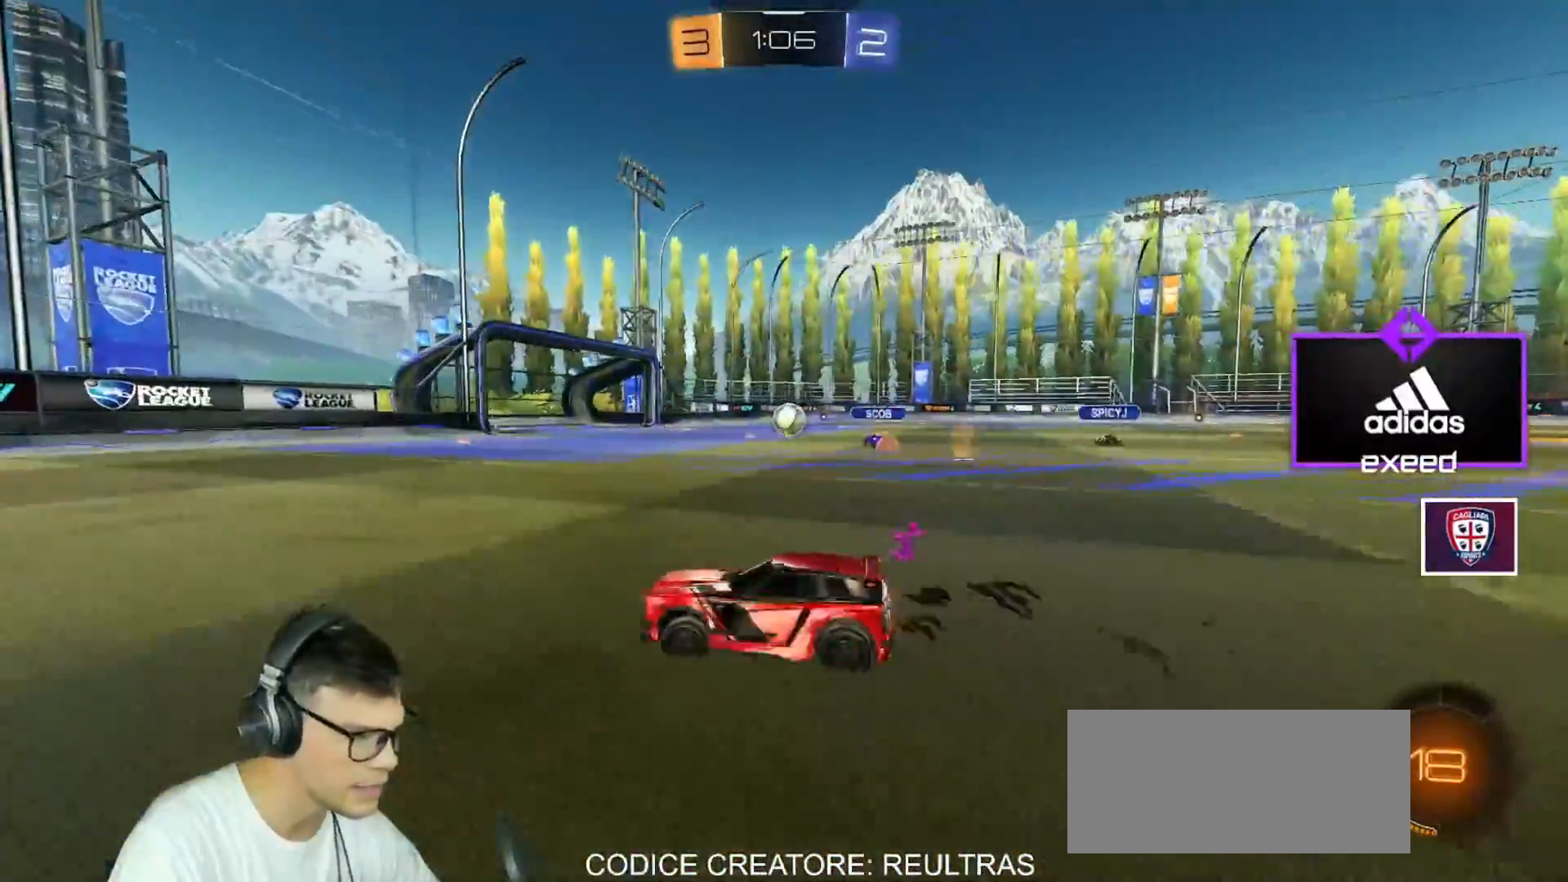
{"keys": ["d", "w"], "mouse": [], "events": [[67, "a", "up"], [267, "a", "down"], [300, "a", "up"], [467, "d", "down"]]}
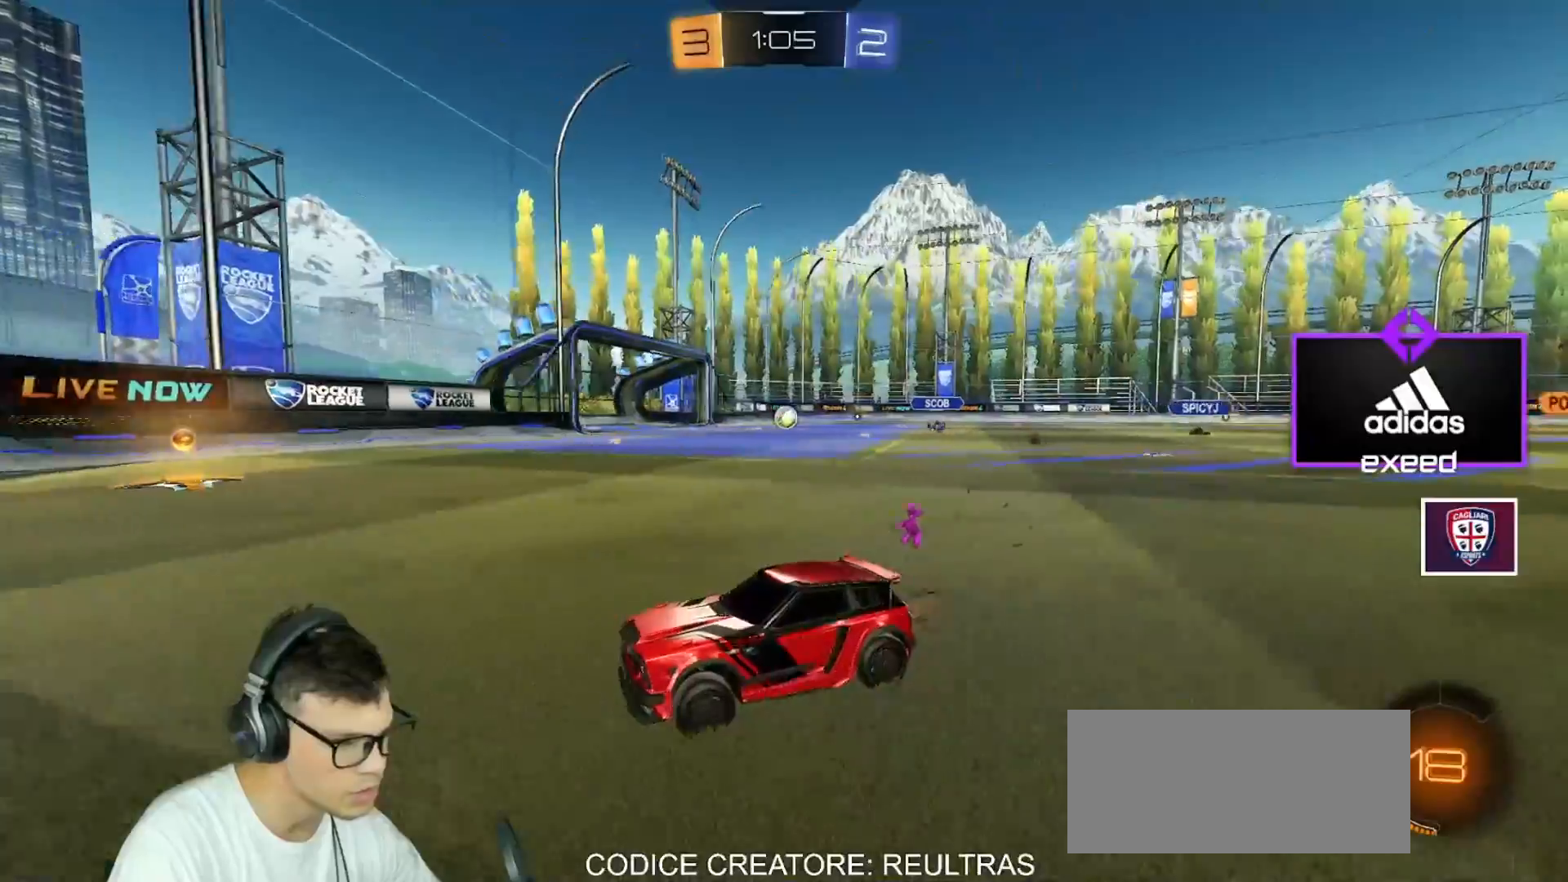
{"keys": ["d", "w"], "mouse": [], "events": [[34, "shift", "down"], [134, "shift", "up"], [267, "d", "up"], [468, "d", "down"]]}
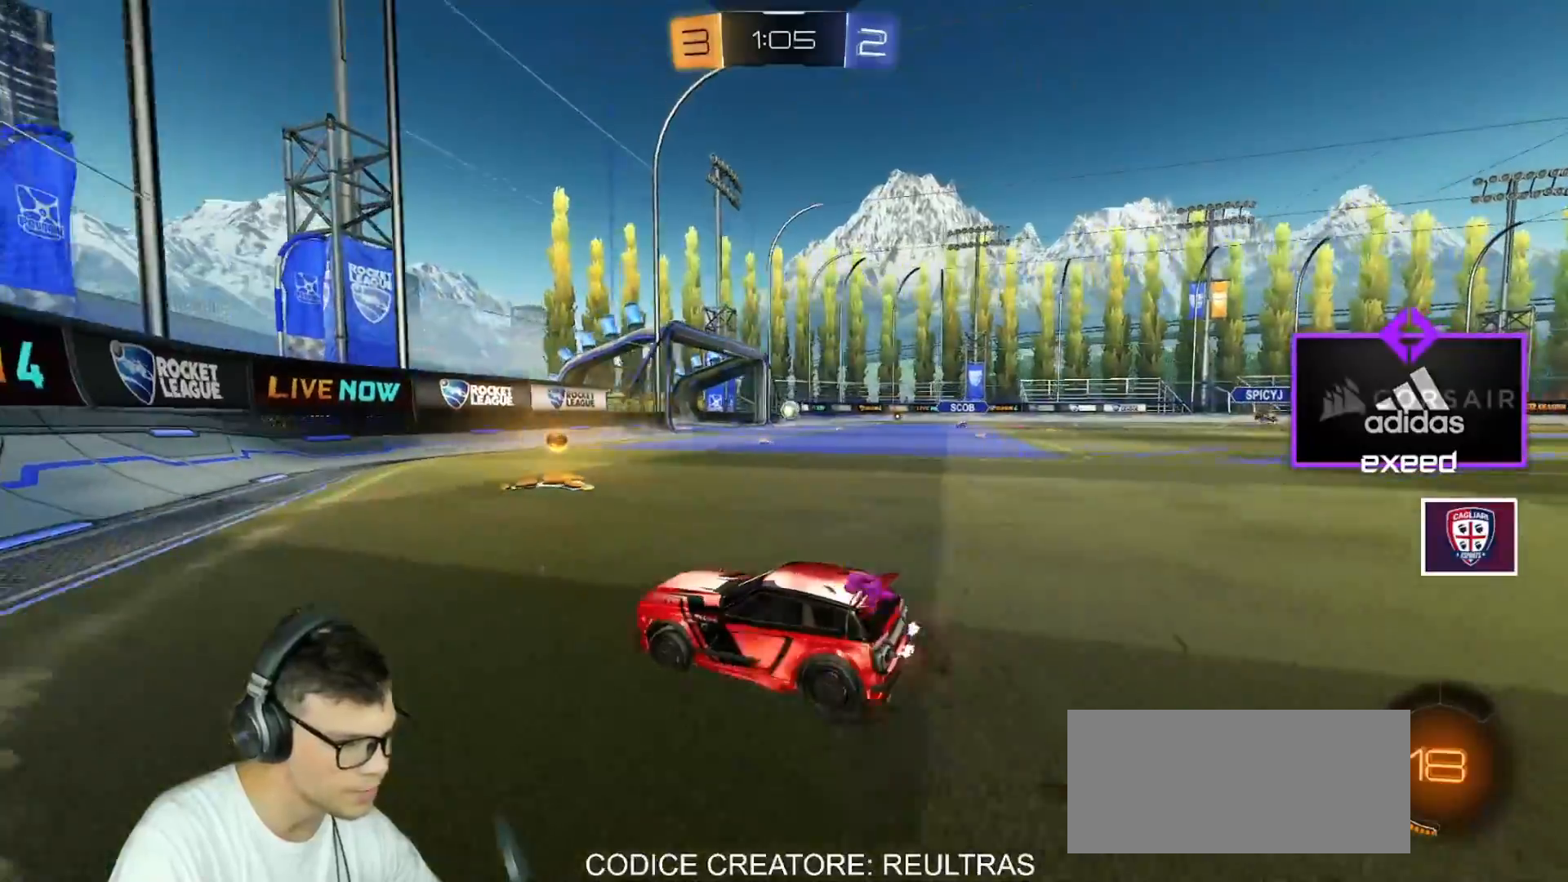
{"keys": ["d", "w"], "mouse": [], "events": [[167, "shift", "down"], [234, "shift", "up"]]}
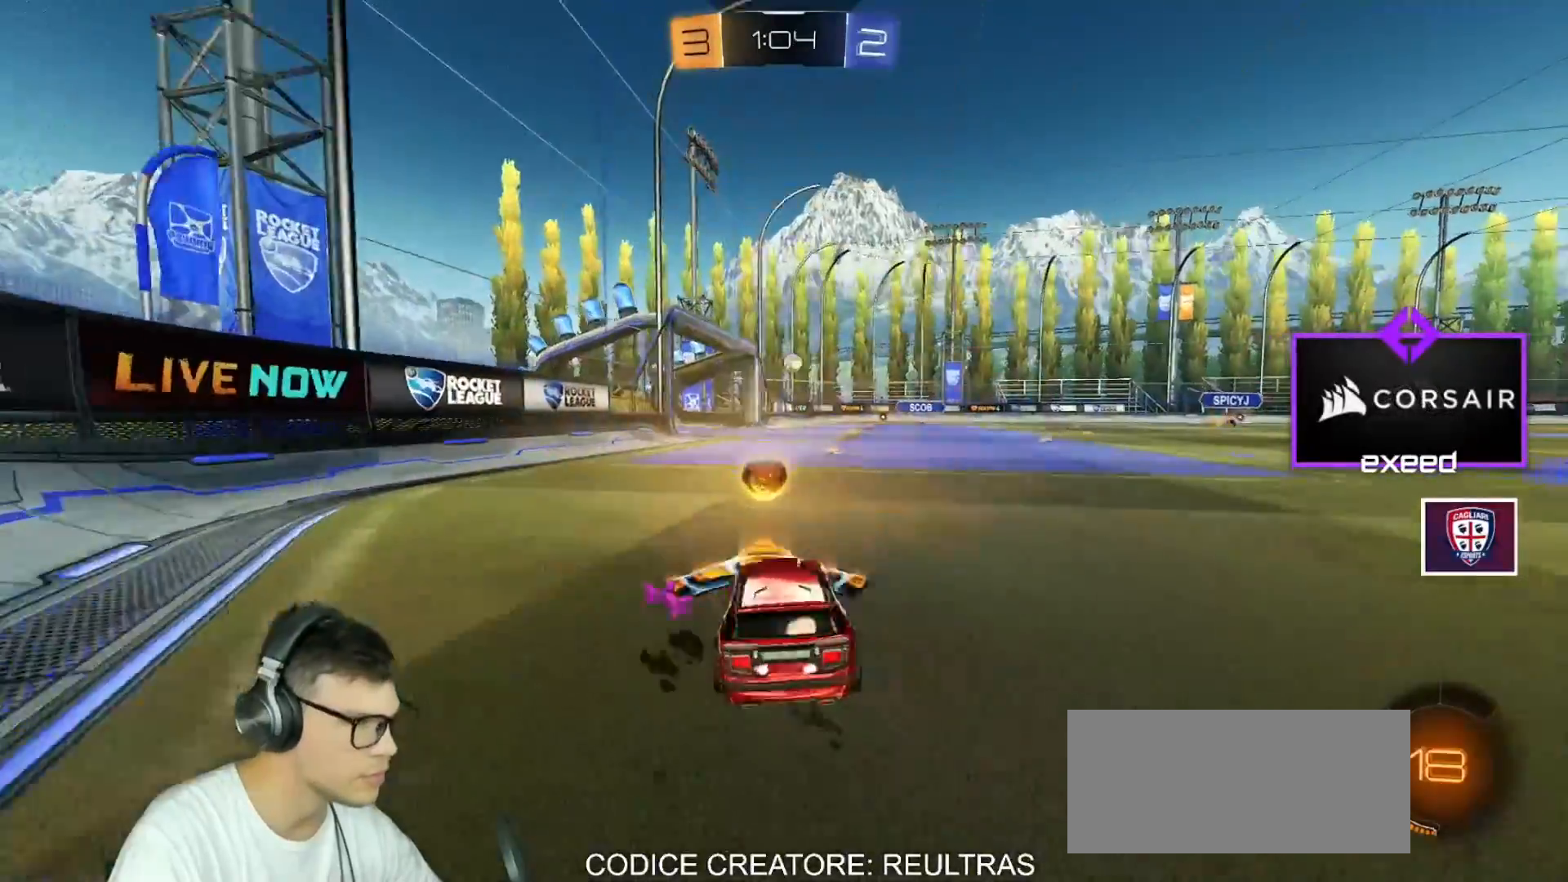
{"keys": ["w"], "mouse": [], "events": [[468, "d", "up"]]}
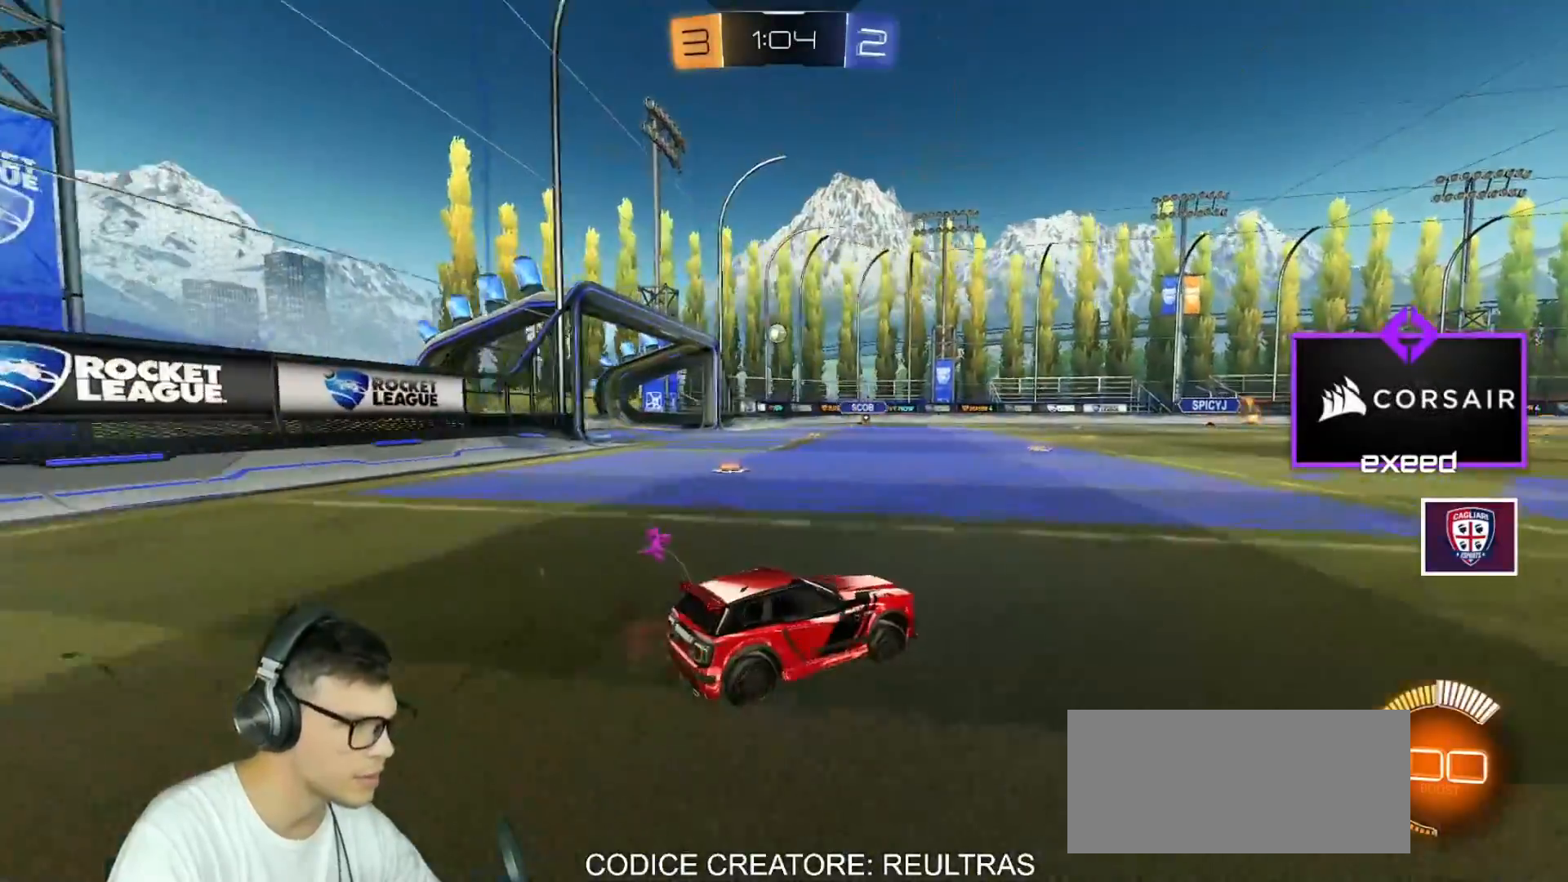
{"keys": ["w"], "mouse": [], "events": [[200, "d", "down"], [367, "d", "up"]]}
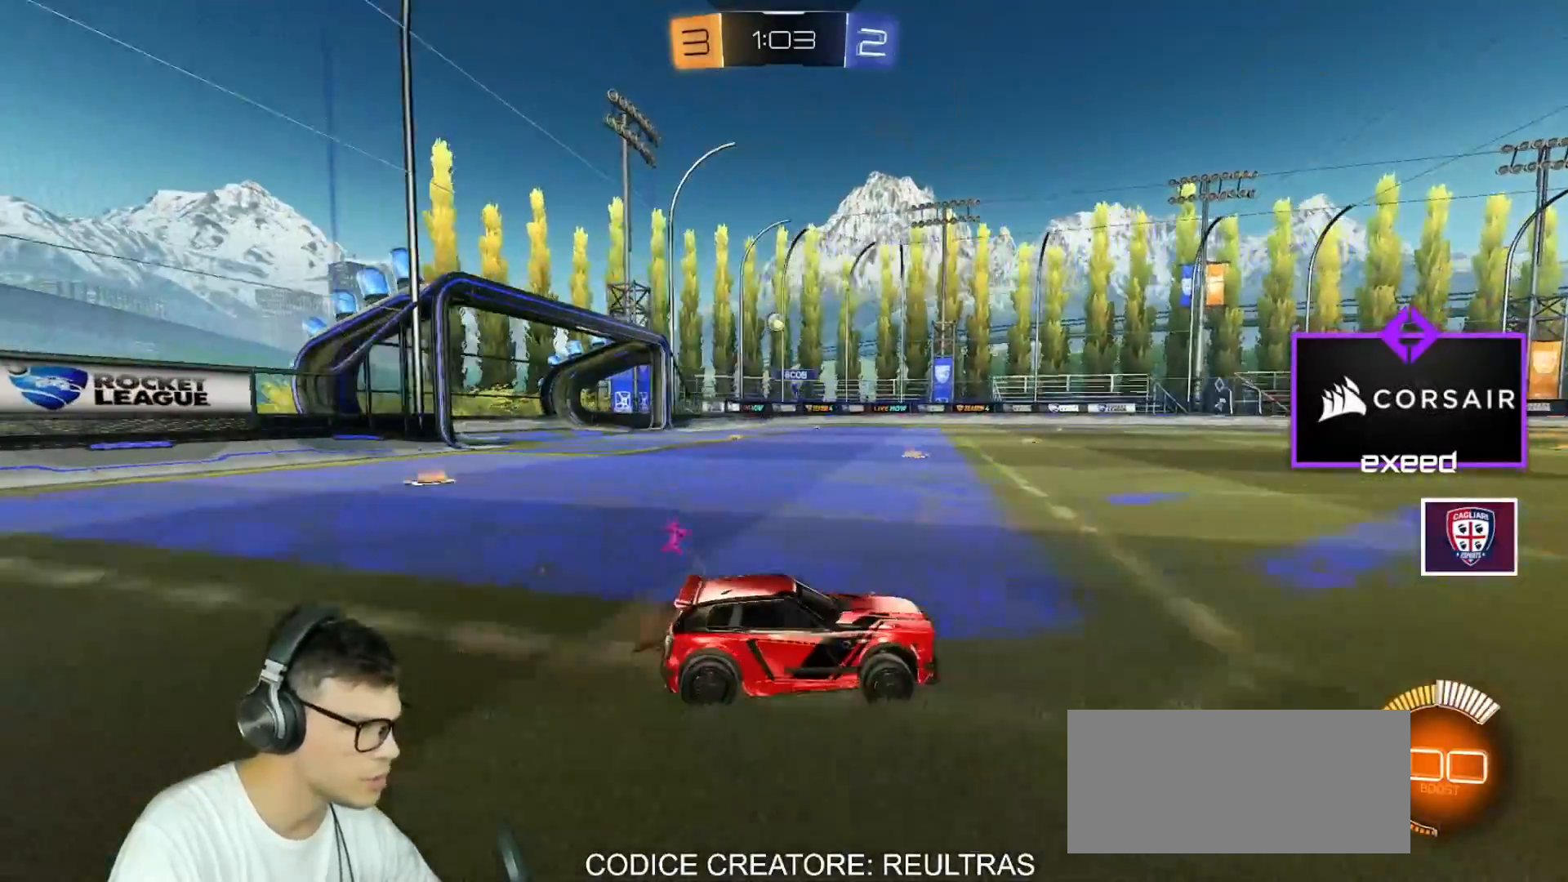
{"keys": ["w"], "mouse": ["right"], "events": [[434, "mouse_right", "down"]]}
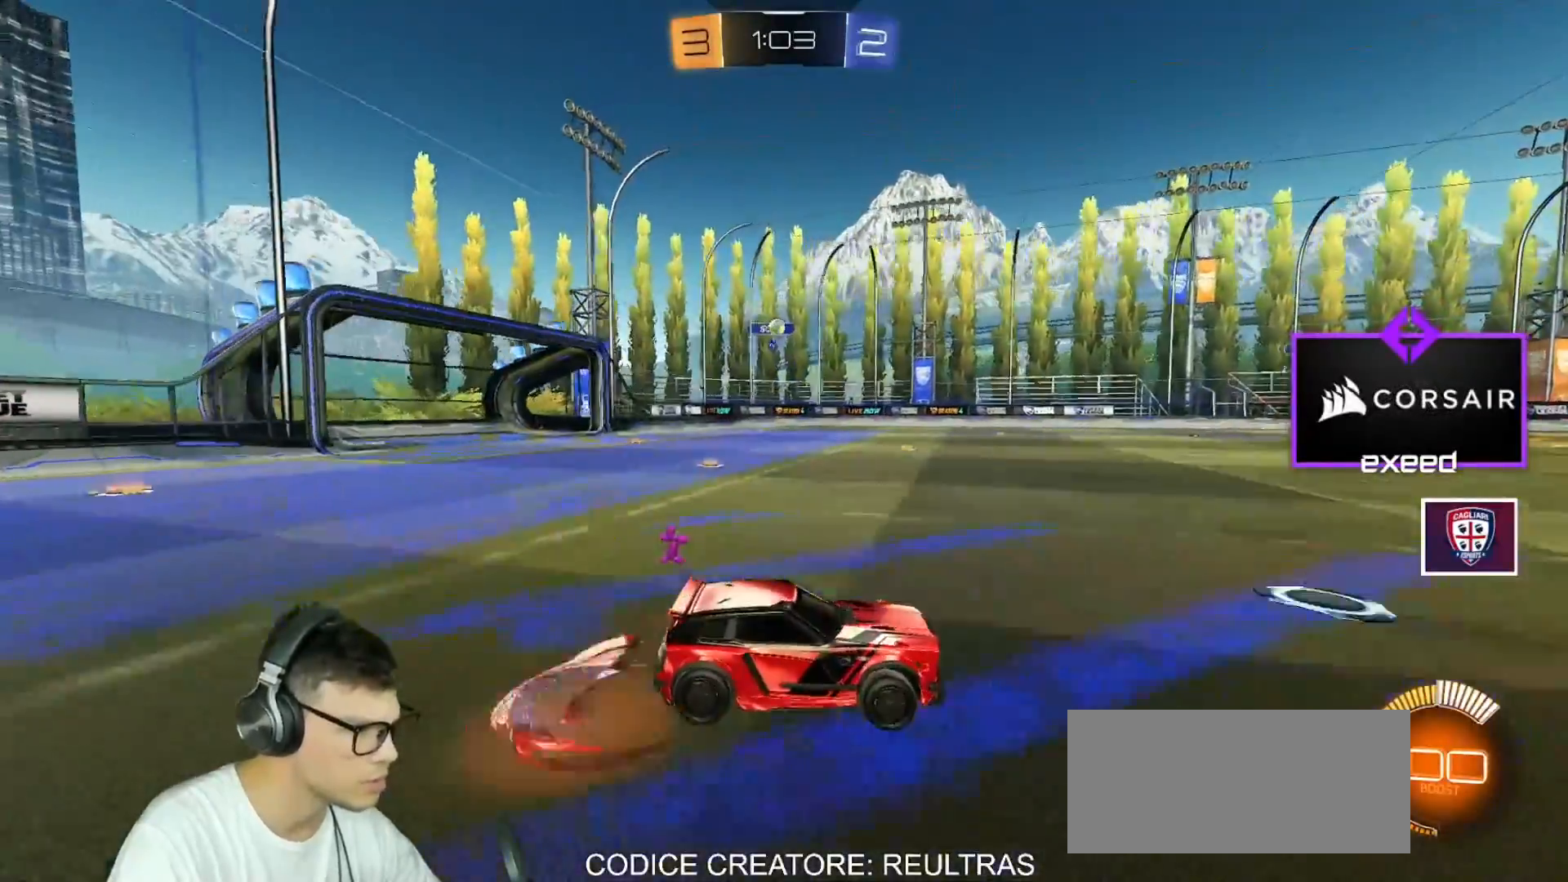
{"keys": ["d", "s", "shift"], "mouse": [], "events": [[33, "d", "down"], [33, "mouse_right", "up"], [33, "shift", "down"], [33, "w", "up"], [67, "mouse_right", "down"], [67, "w", "down"], [133, "s", "down"], [167, "w", "up"], [300, "mouse_right", "up"], [400, "s", "up"], [500, "s", "down"]]}
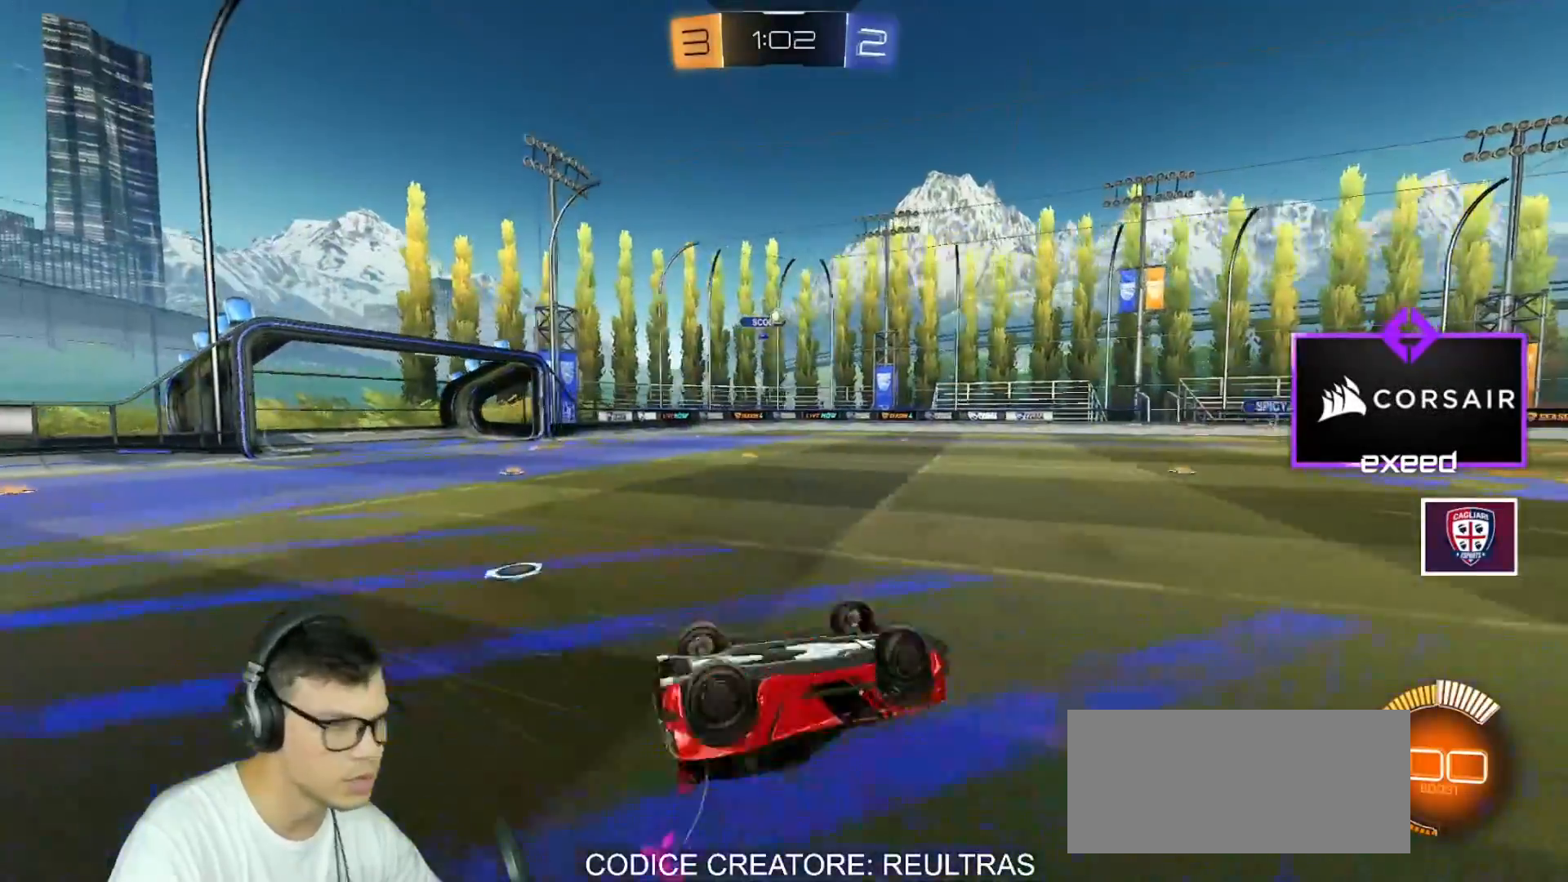
{"keys": [], "mouse": [], "events": [[34, "mouse_right", "down"], [134, "mouse_right", "up"], [267, "s", "up"], [267, "shift", "up"], [434, "d", "up"]]}
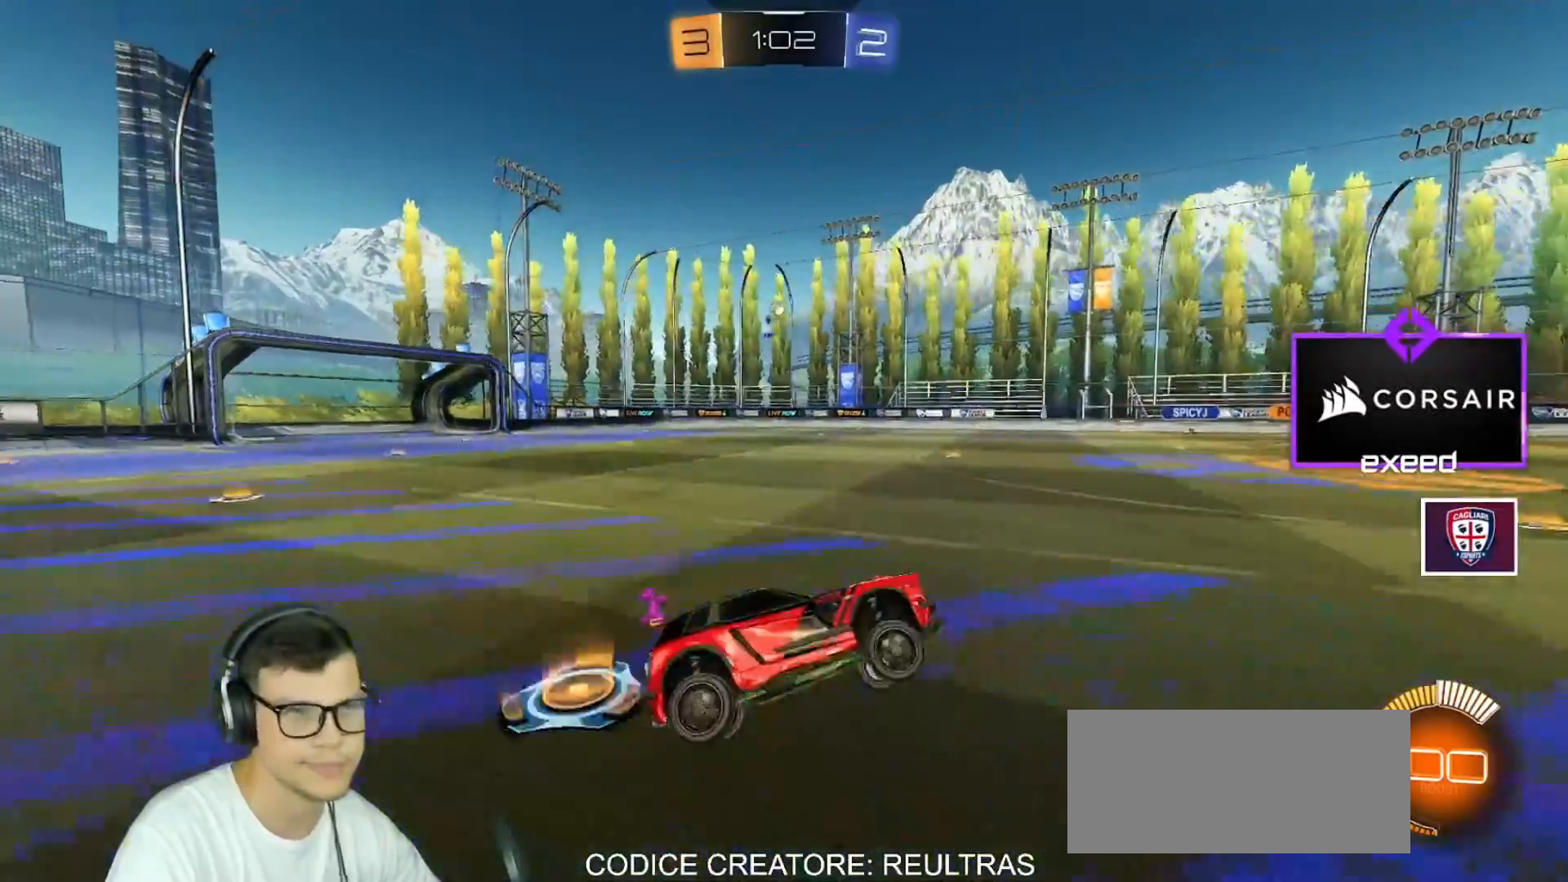
{"keys": ["a", "shift", "w"], "mouse": ["right"], "events": [[167, "w", "down"], [200, "a", "down"], [300, "a", "up"], [300, "mouse_right", "down"], [300, "w", "up"], [334, "mouse_right", "up"], [334, "shift", "down"], [400, "a", "down"], [400, "w", "down"], [434, "mouse_right", "down"]]}
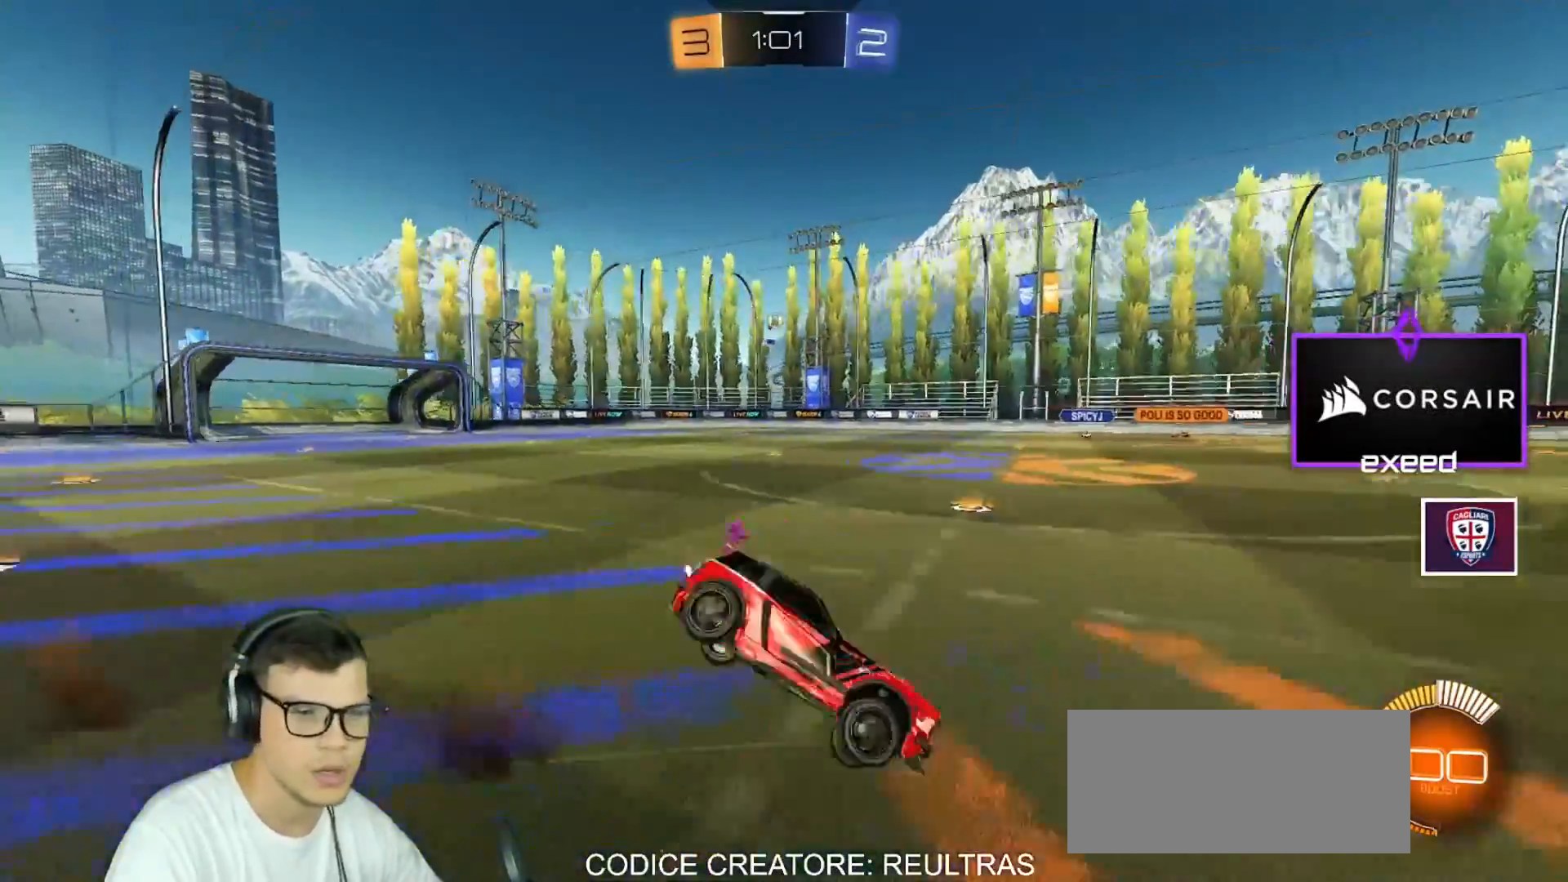
{"keys": [], "mouse": [], "events": [[34, "shift", "up"], [67, "a", "up"], [67, "w", "up"], [134, "mouse_right", "up"]]}
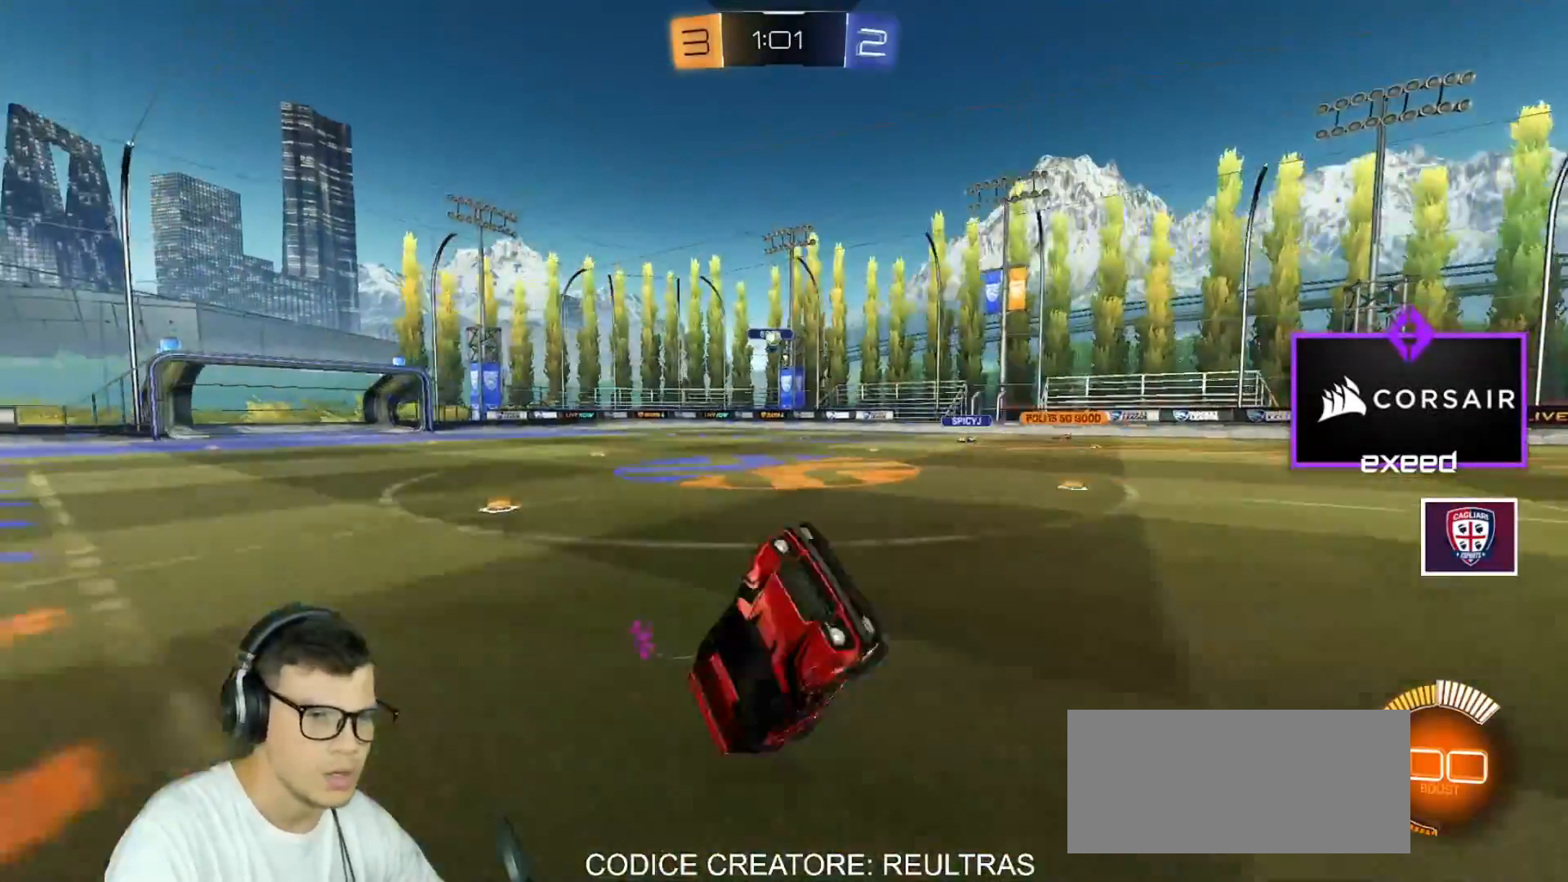
{"keys": ["a", "w"], "mouse": [], "events": [[434, "a", "down"], [467, "w", "down"]]}
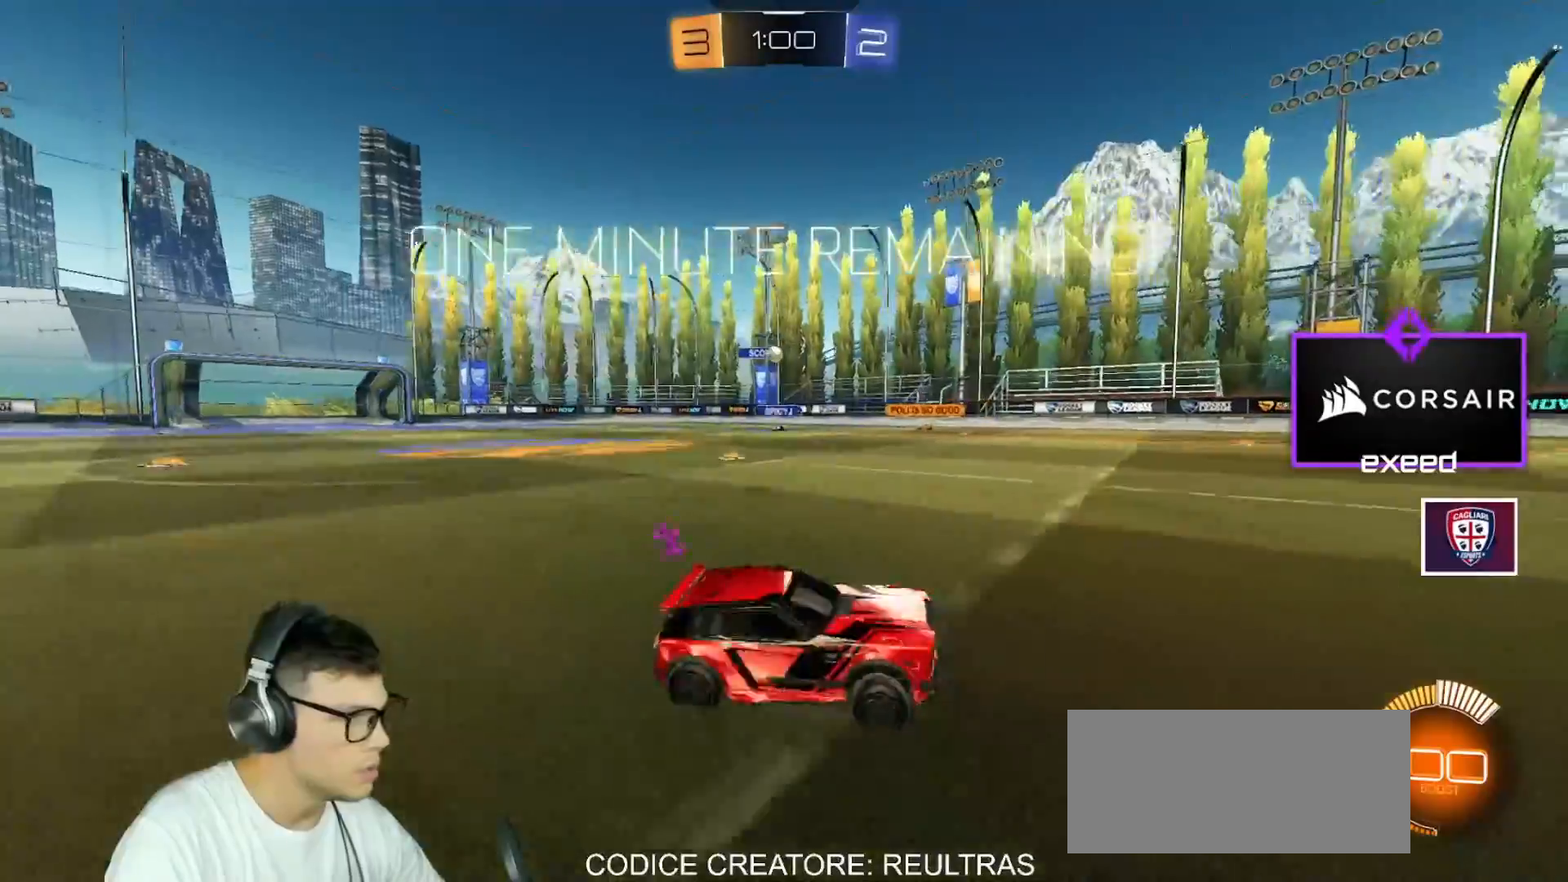
{"keys": ["w"], "mouse": [], "events": [[301, "a", "up"]]}
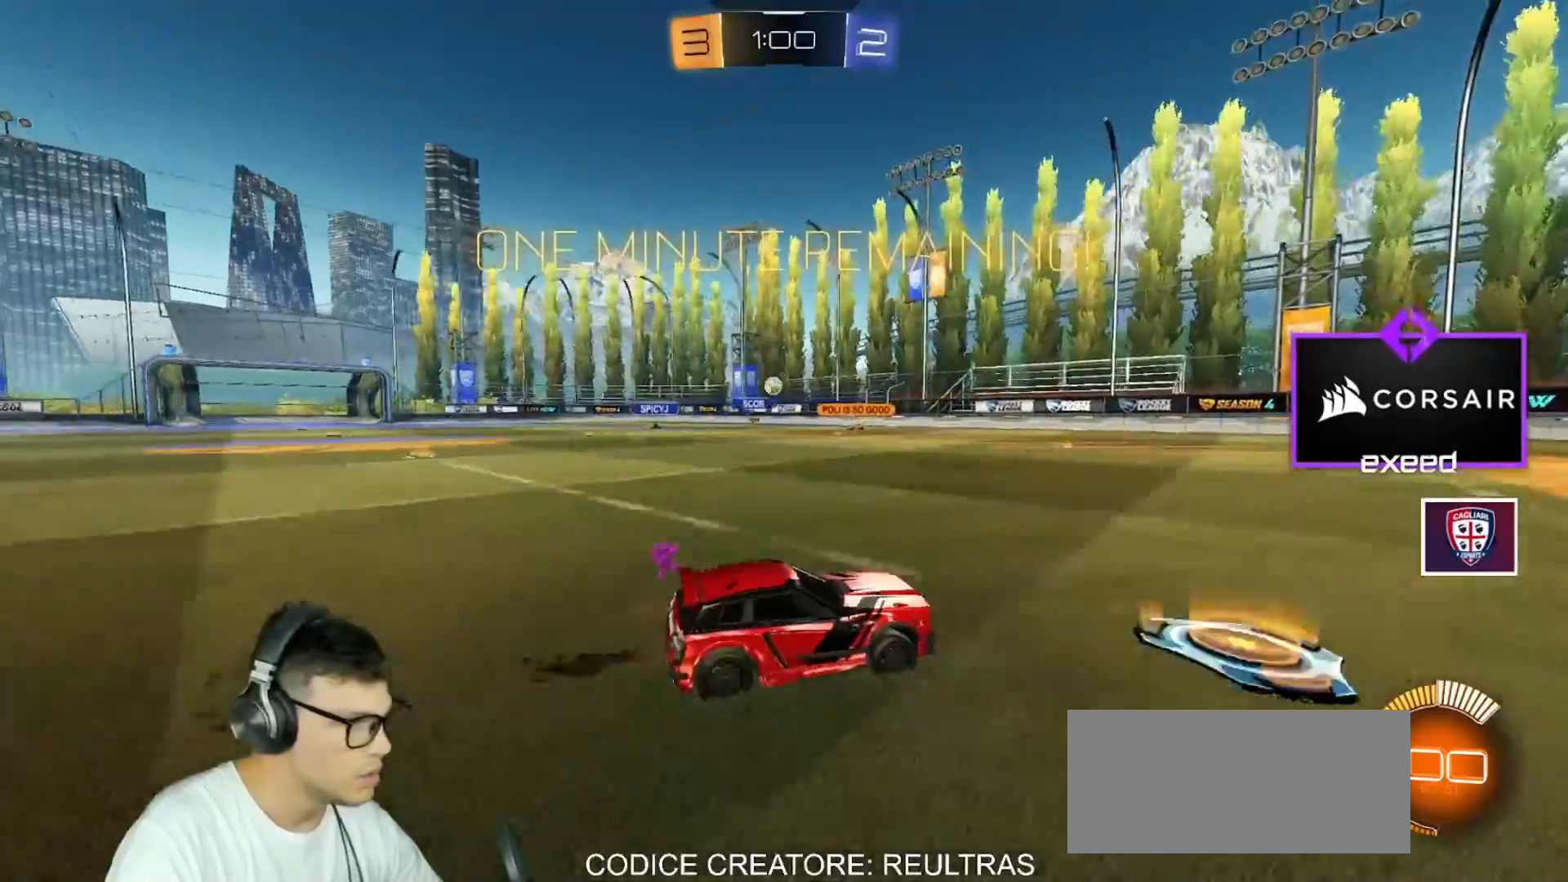
{"keys": ["w"], "mouse": [], "events": []}
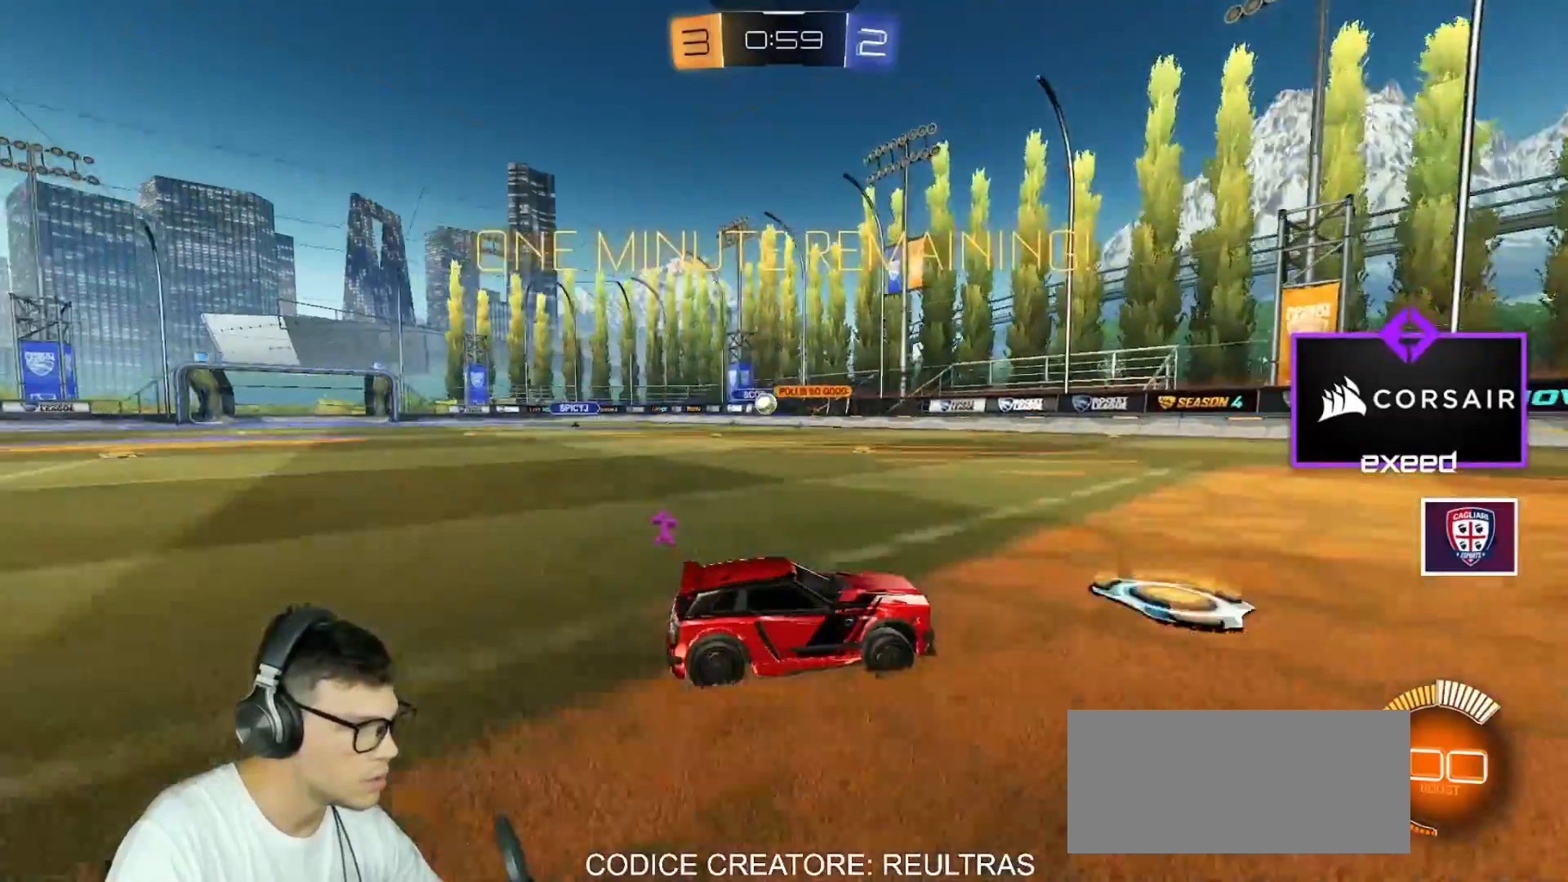
{"keys": ["w"], "mouse": [], "events": [[134, "a", "down"], [267, "a", "up"]]}